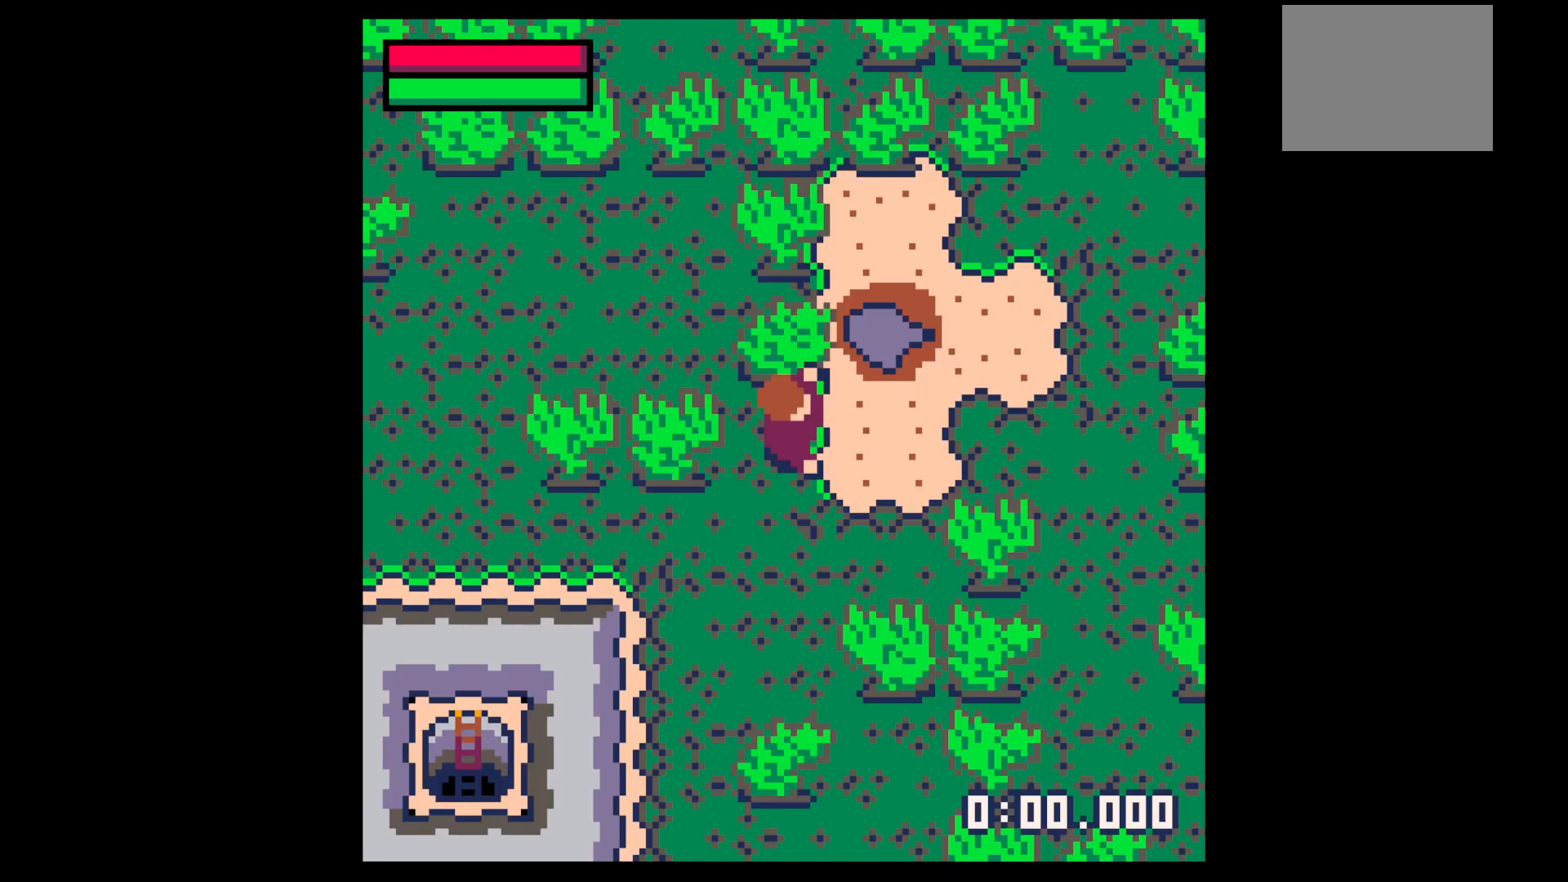
Gameplay with keyboard; each line is a JSON object with the keys held at the frame after it. "events" lists presses ("down") and releases ("up") of "down", "left", "right", "up", "x" and "z" between this image and that frame as [ms after this image, input, new state], when the widget could be followed in between. No other keys are recorded. Mouse input is not recorded.
{"keys": [], "events": []}
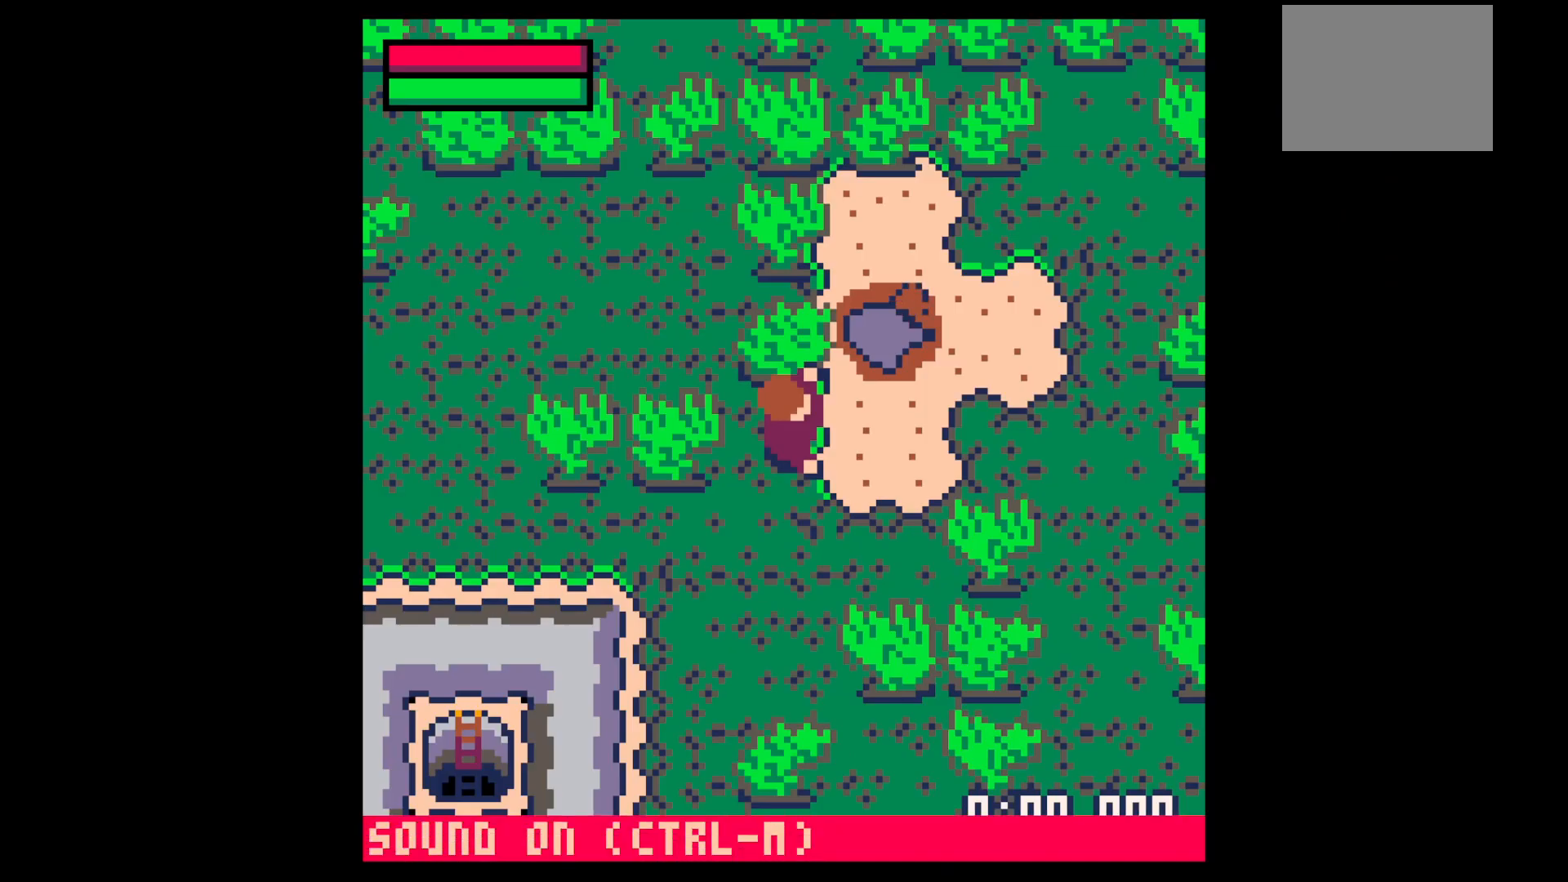
{"keys": ["x"], "events": [[133, "x", "down"]]}
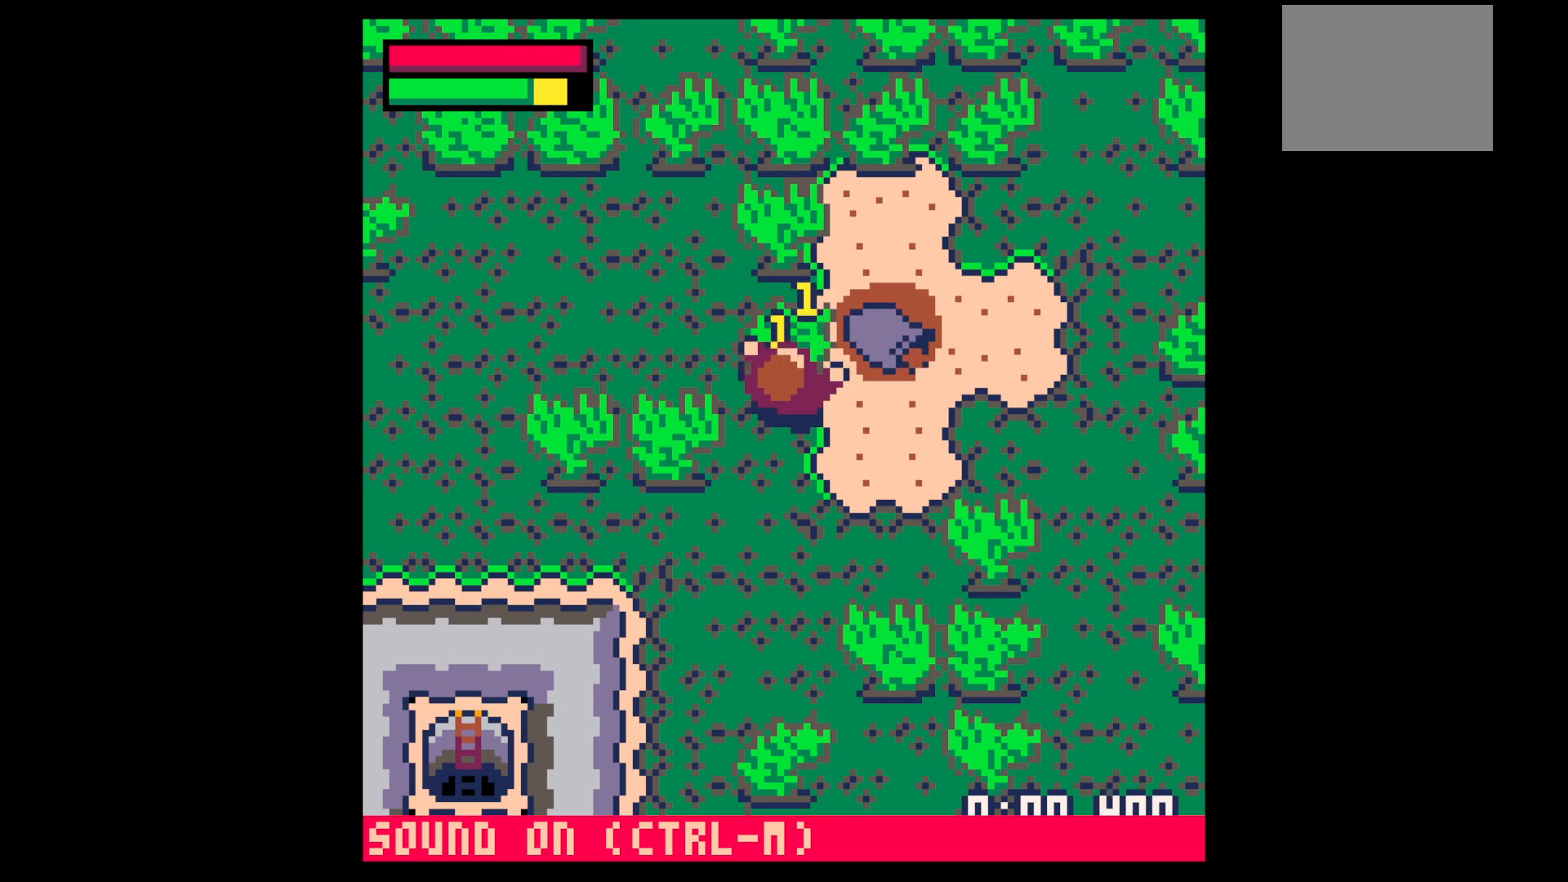
{"keys": ["x"], "events": []}
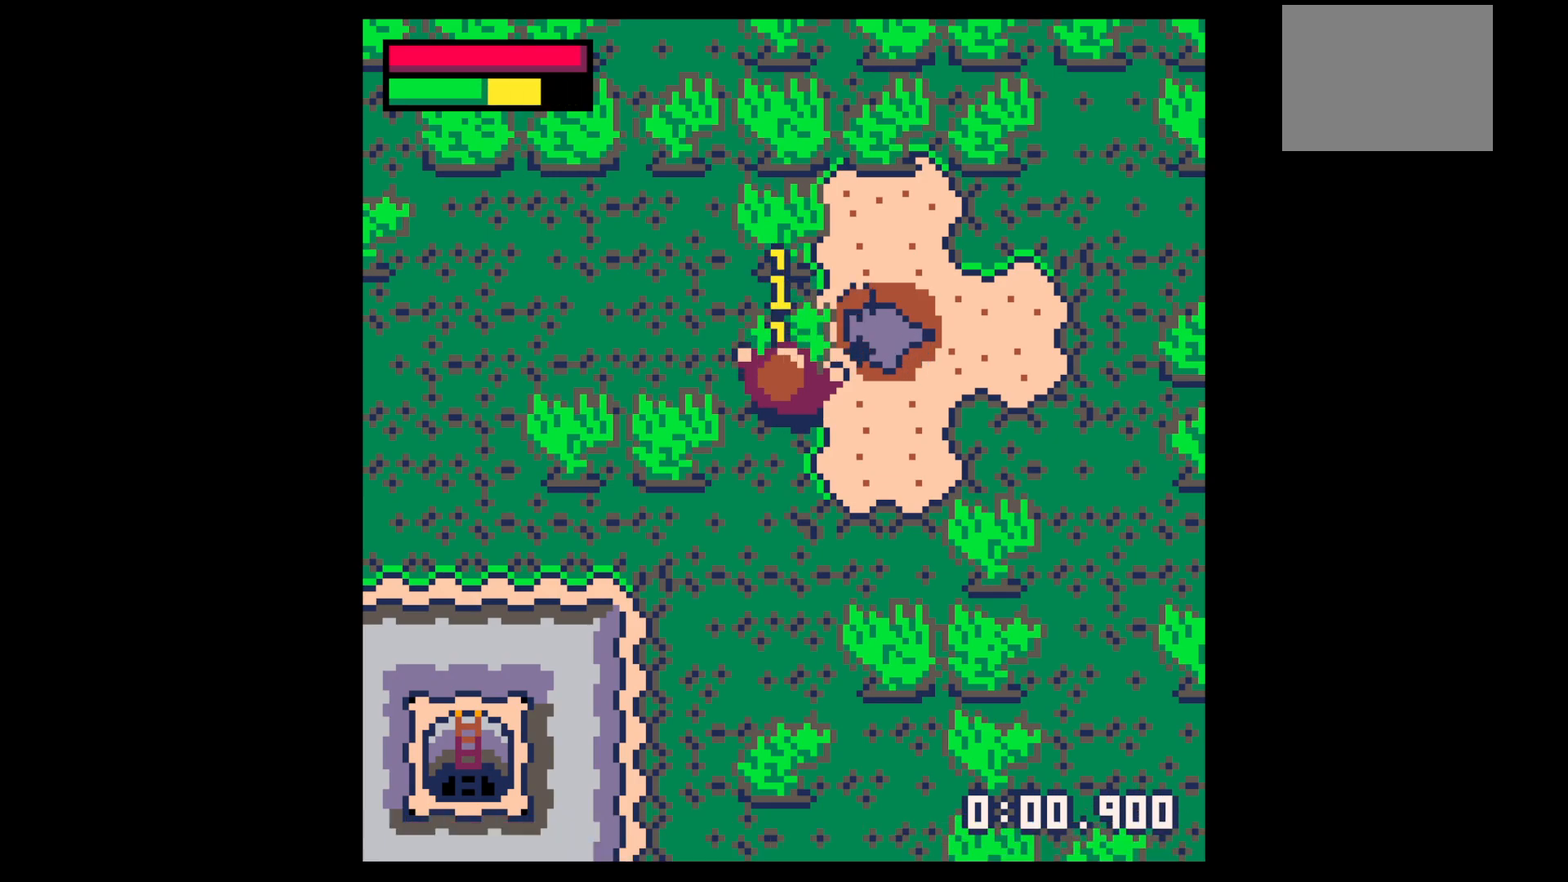
{"keys": ["x", "z"], "events": [[300, "x", "up"], [450, "z", "down"], [500, "x", "down"]]}
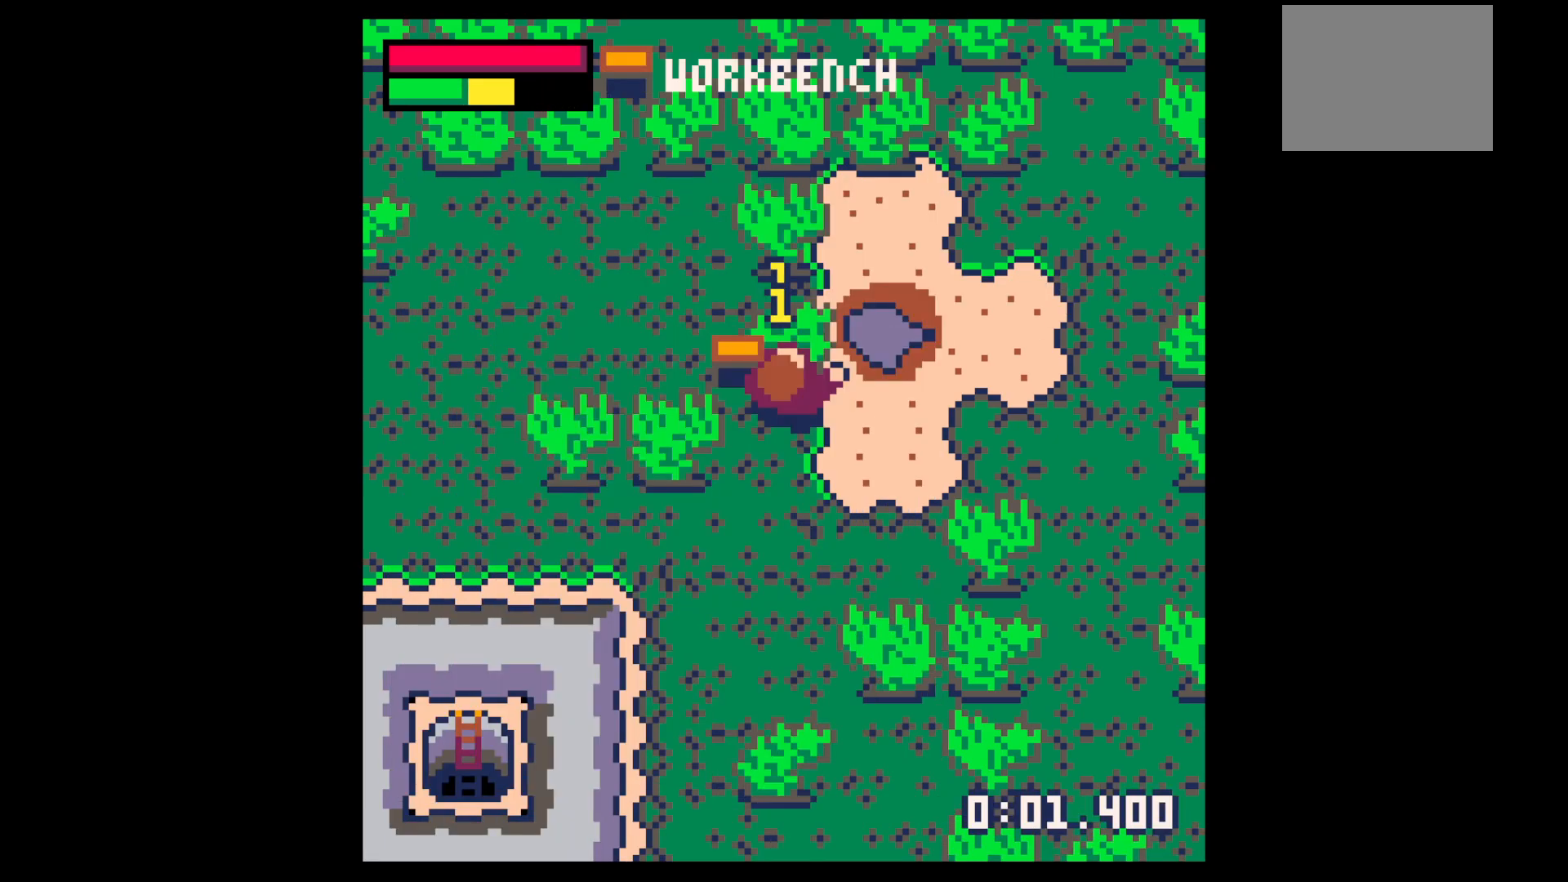
{"keys": ["x"], "events": [[33, "z", "up"], [83, "x", "up"], [217, "x", "down"]]}
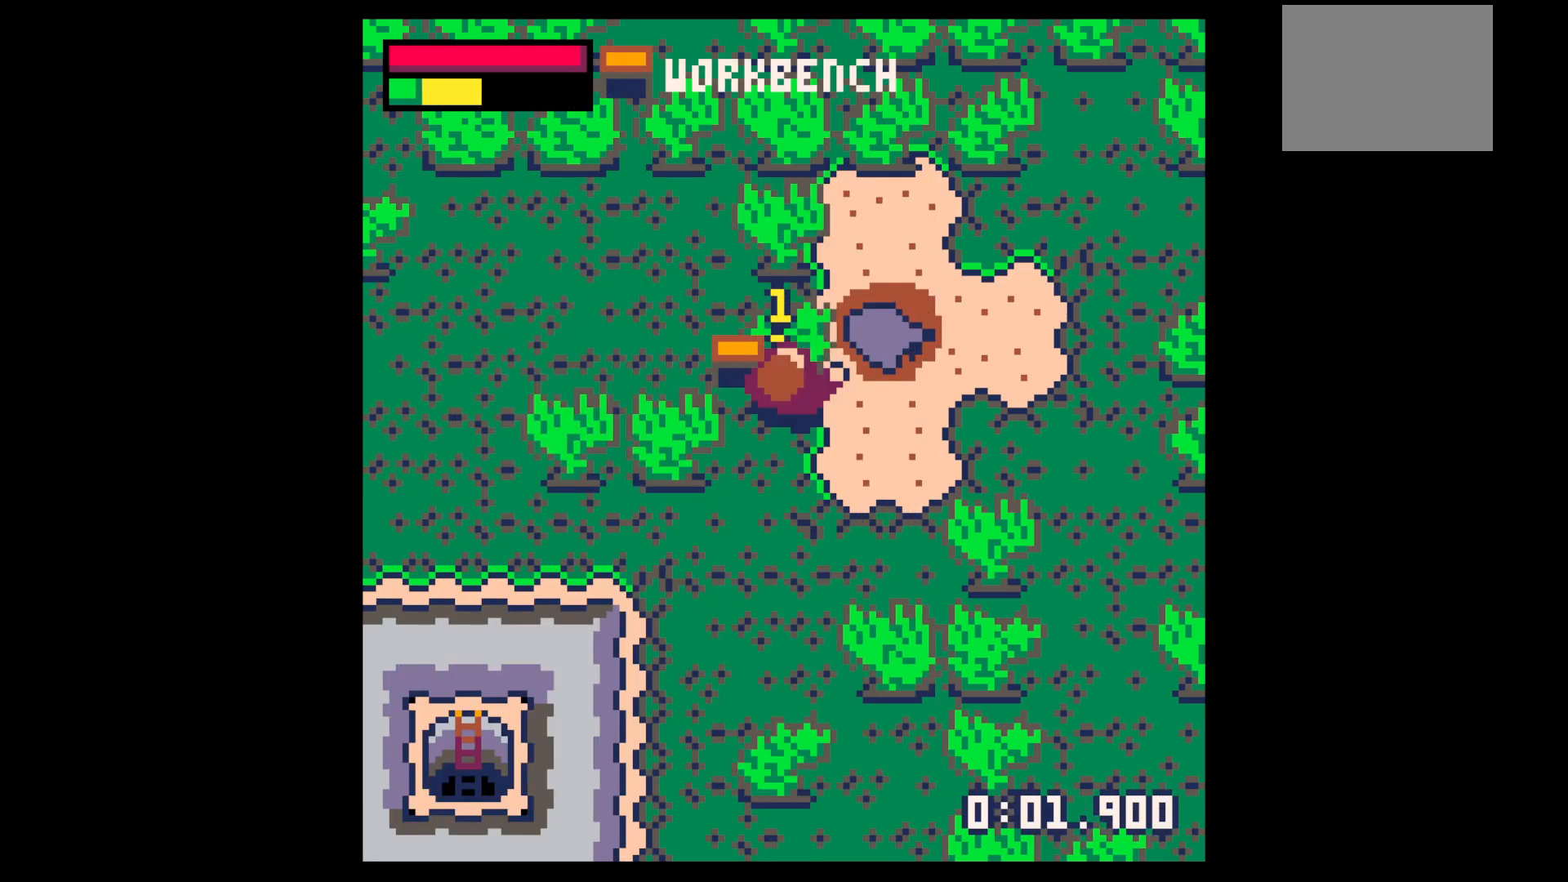
{"keys": ["up"], "events": [[333, "up", "down"], [333, "x", "up"]]}
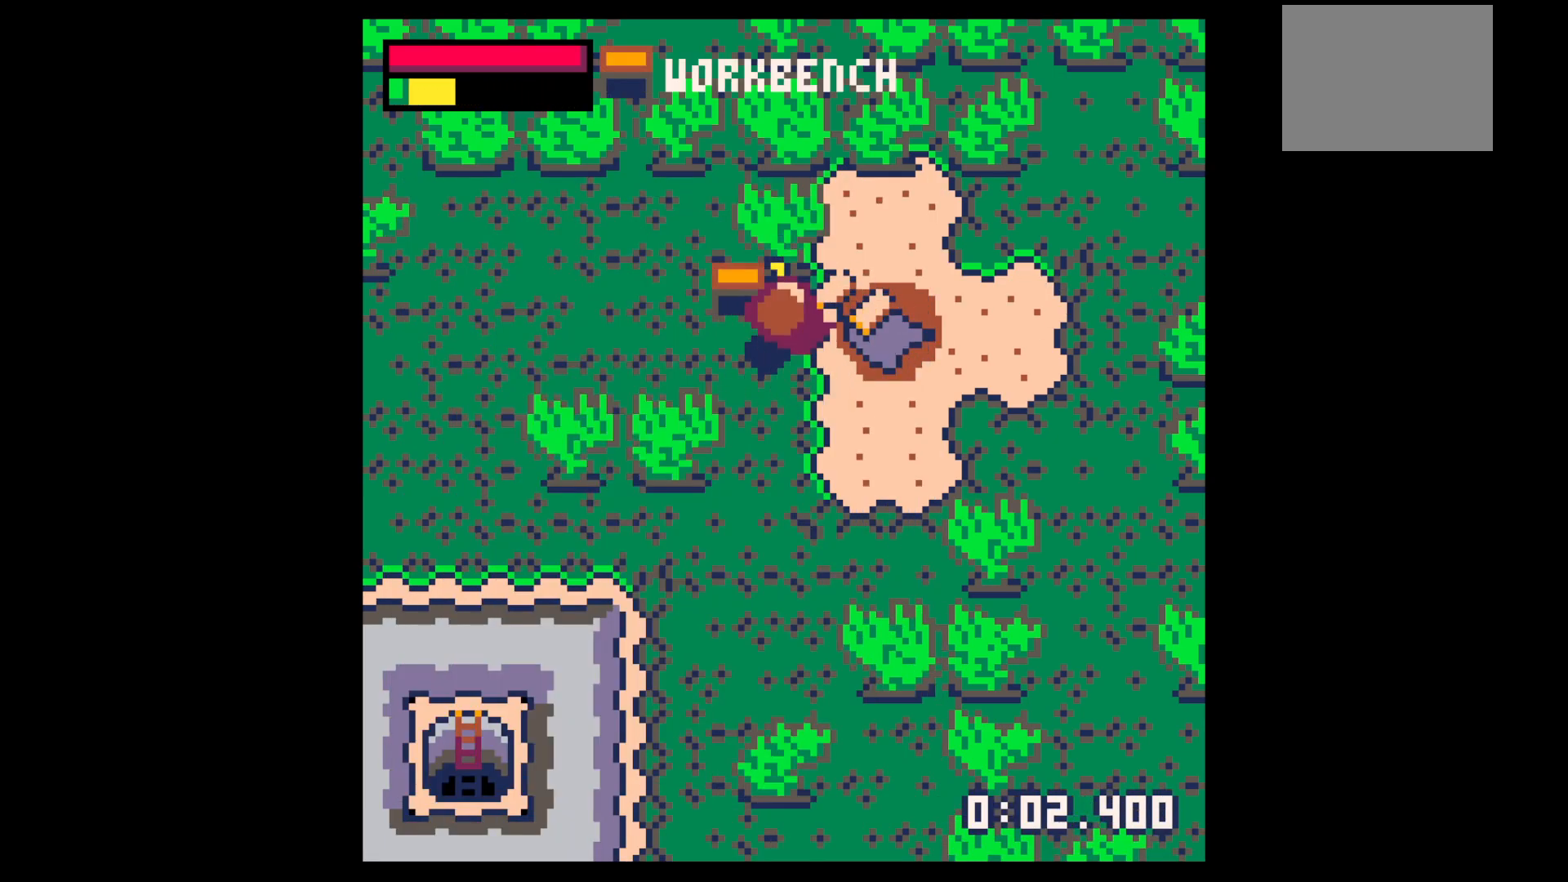
{"keys": ["down", "right"], "events": [[67, "right", "down"], [400, "up", "up"], [500, "down", "down"]]}
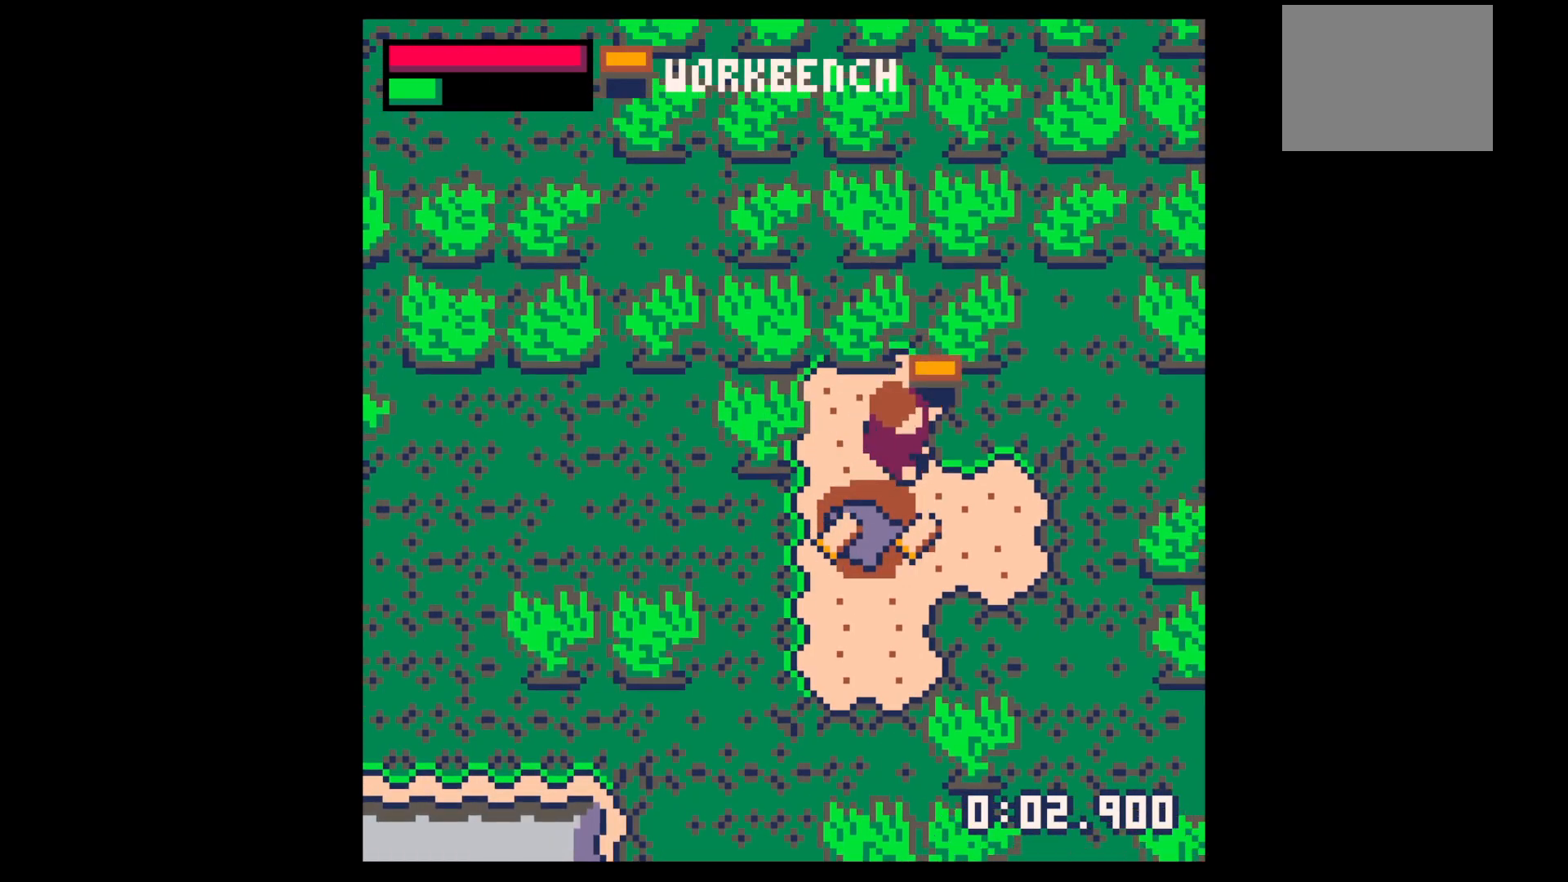
{"keys": ["left"], "events": [[317, "left", "down"], [367, "right", "up"], [417, "down", "up"]]}
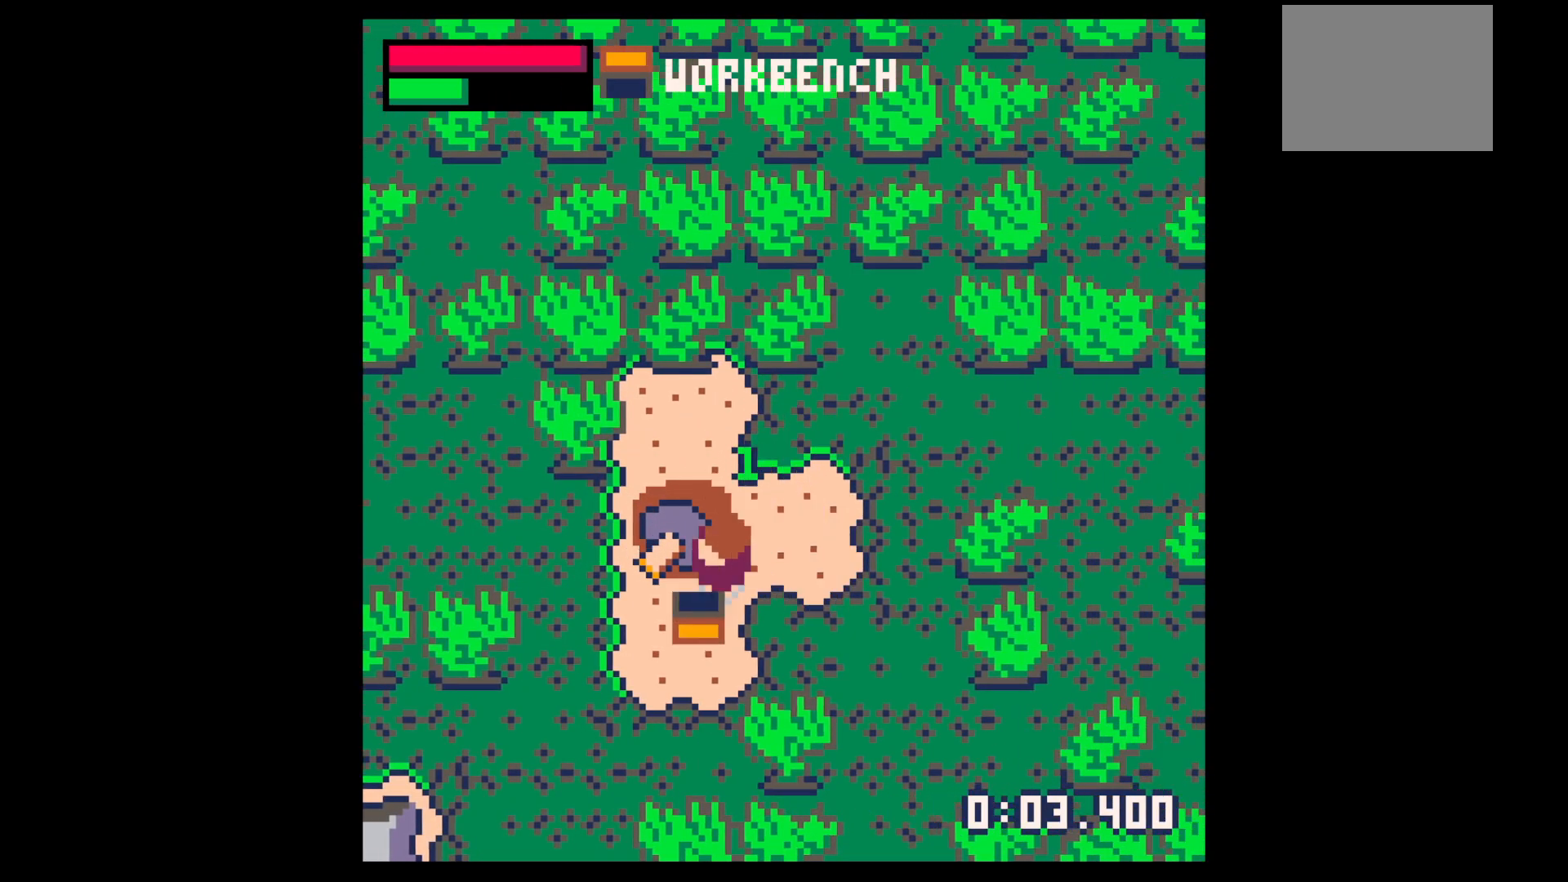
{"keys": ["down", "left"], "events": [[233, "down", "down"]]}
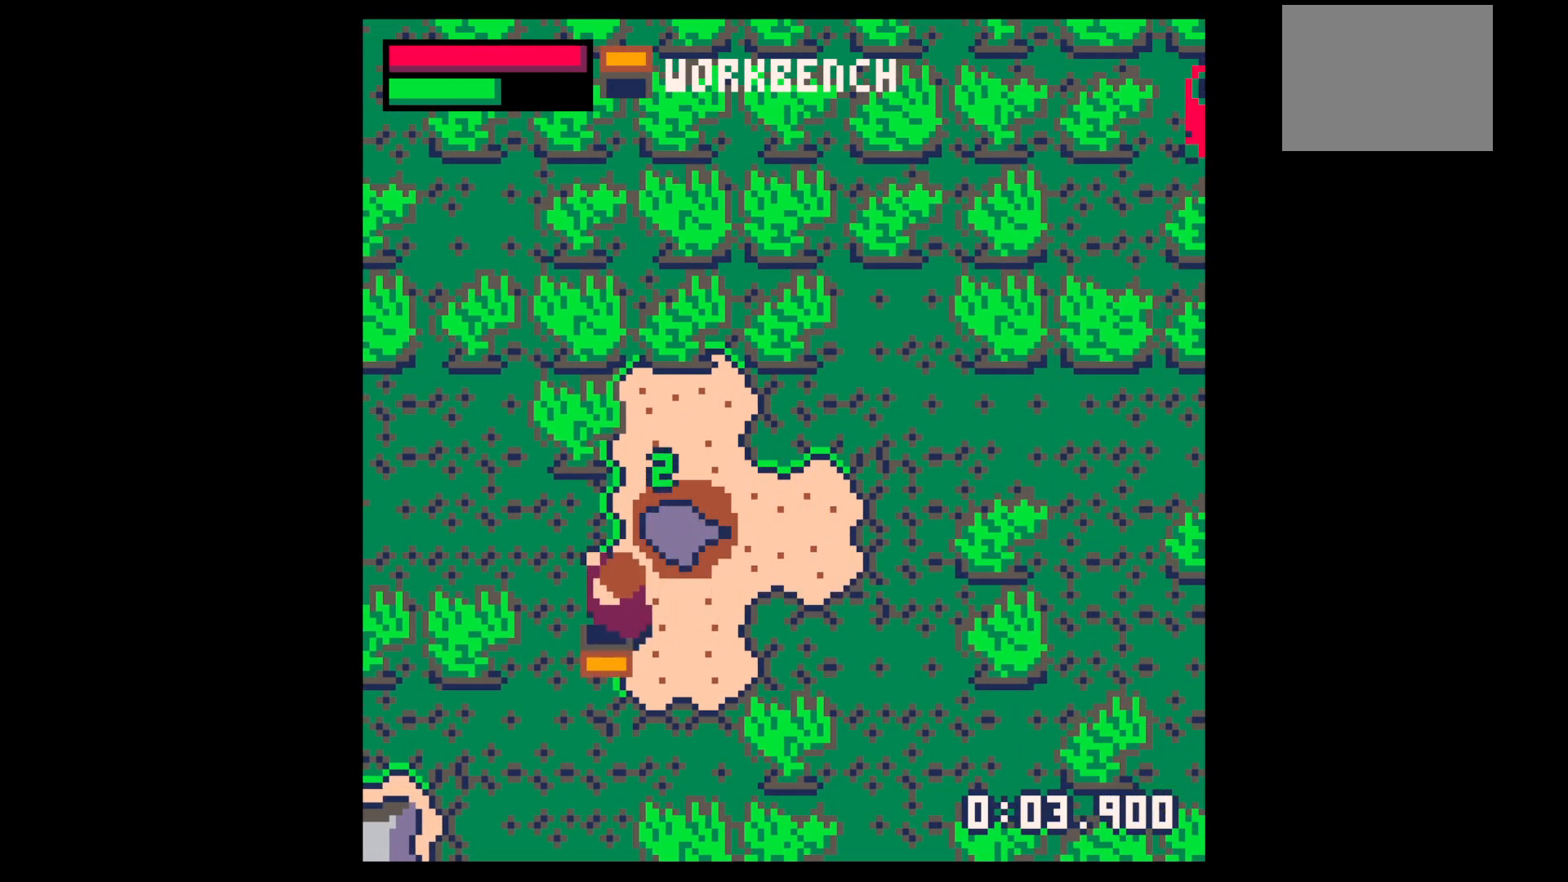
{"keys": ["left"], "events": [[383, "down", "up"]]}
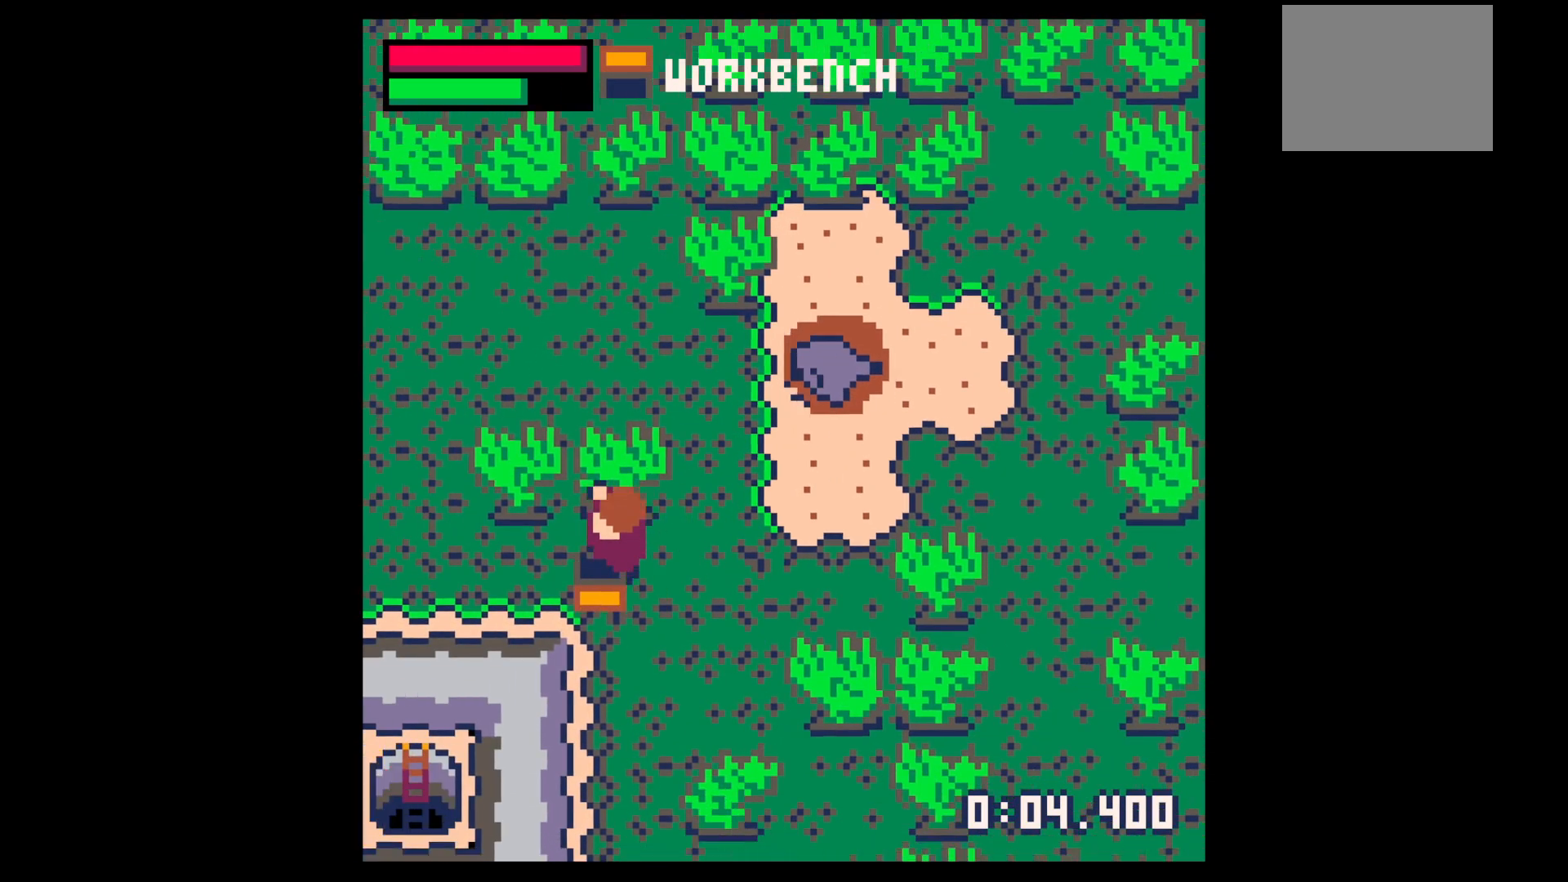
{"keys": ["x"], "events": [[183, "up", "down"], [267, "left", "up"], [317, "x", "down"], [367, "up", "up"]]}
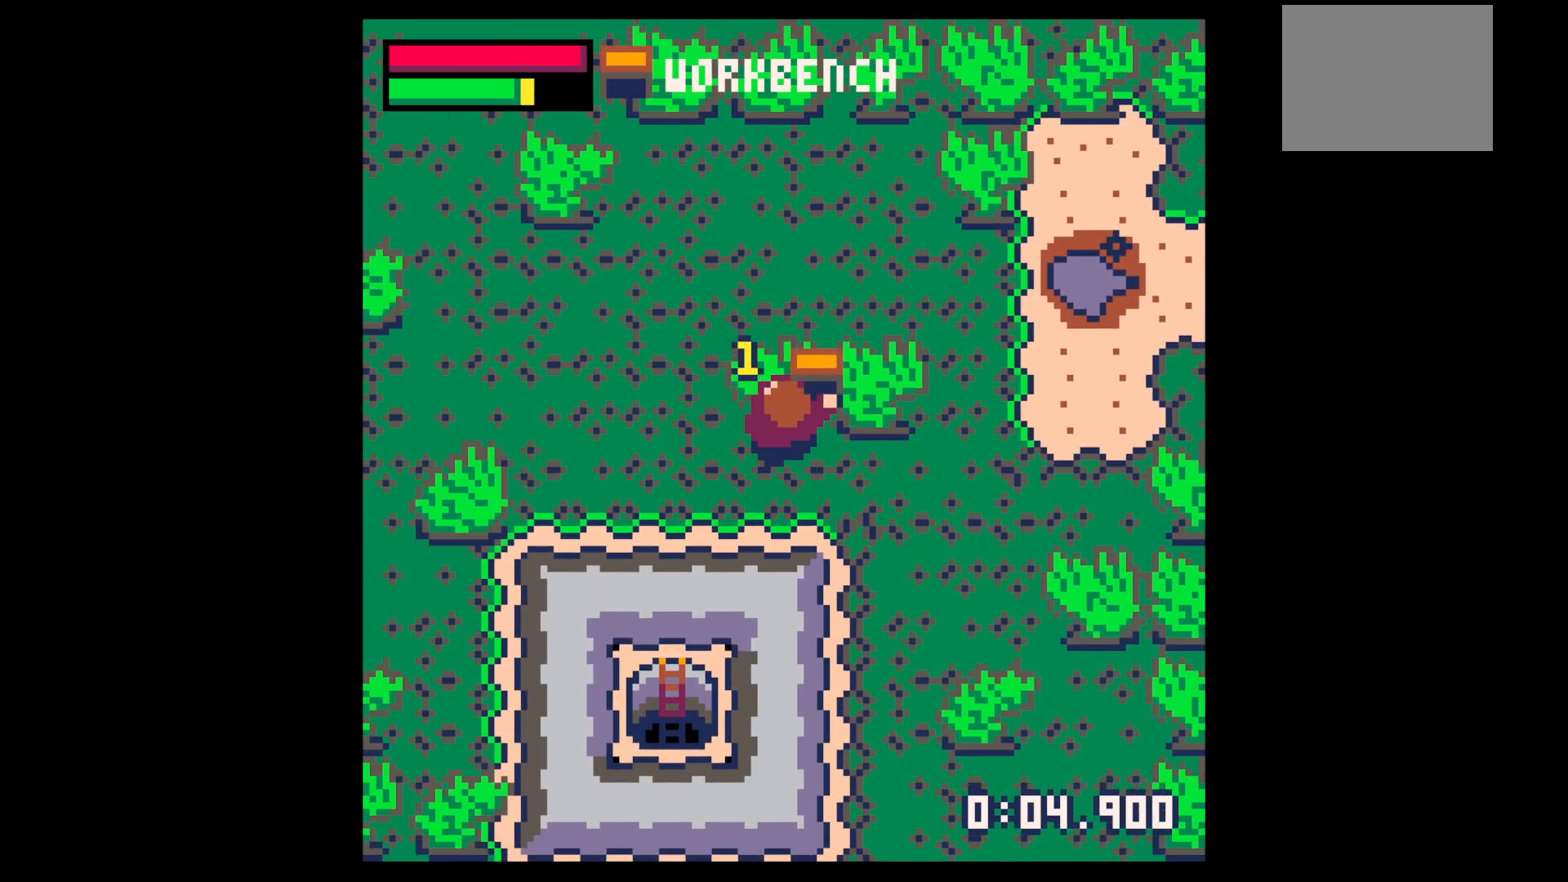
{"keys": ["x"], "events": []}
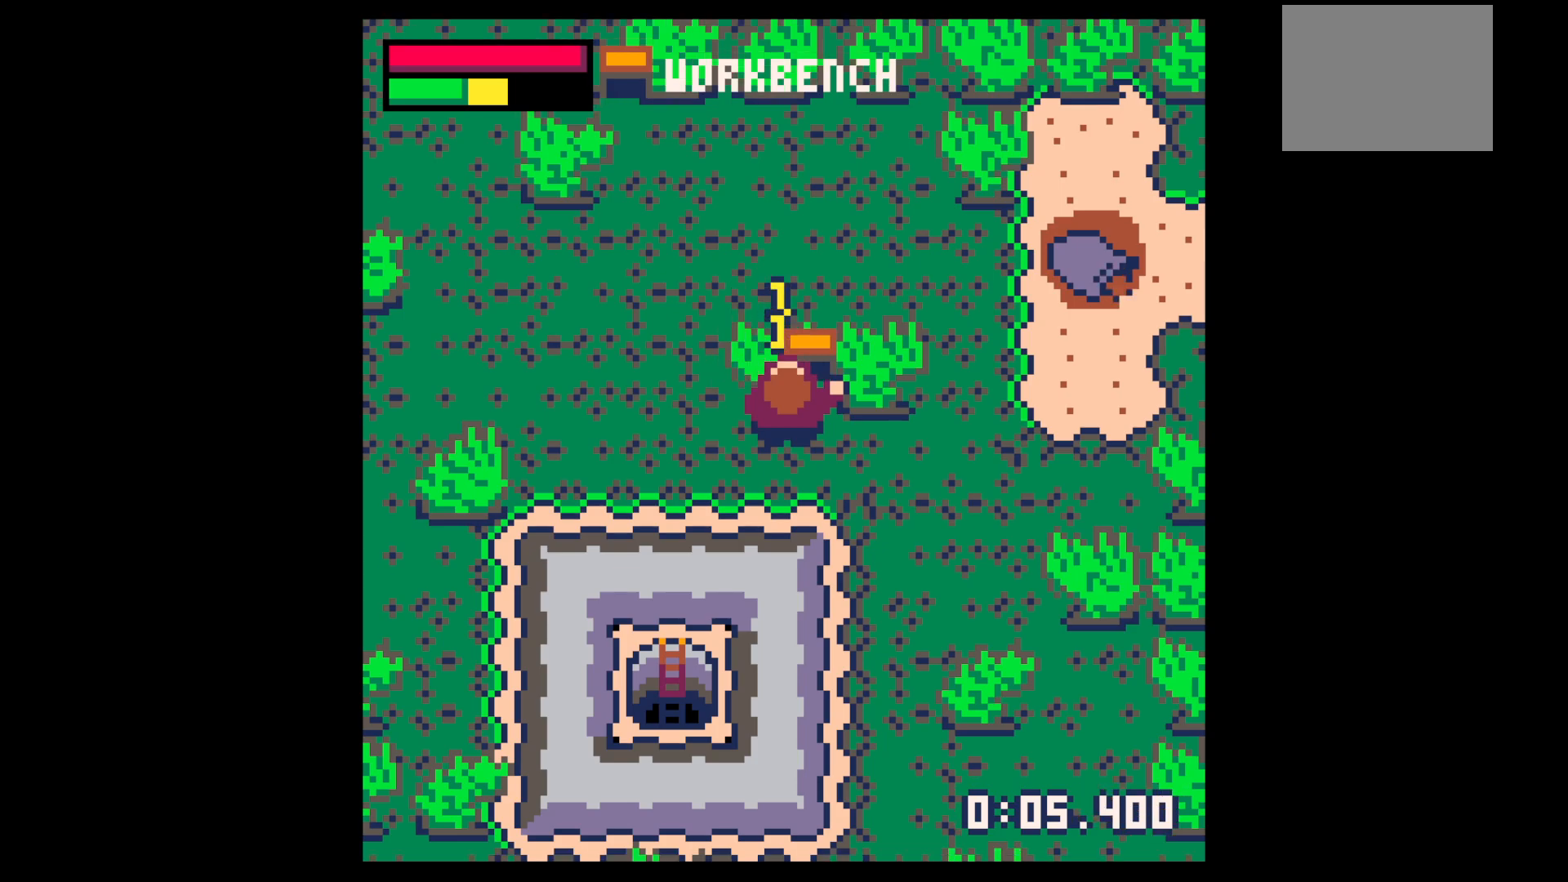
{"keys": ["down", "left"], "events": [[433, "left", "down"], [433, "x", "up"], [483, "down", "down"]]}
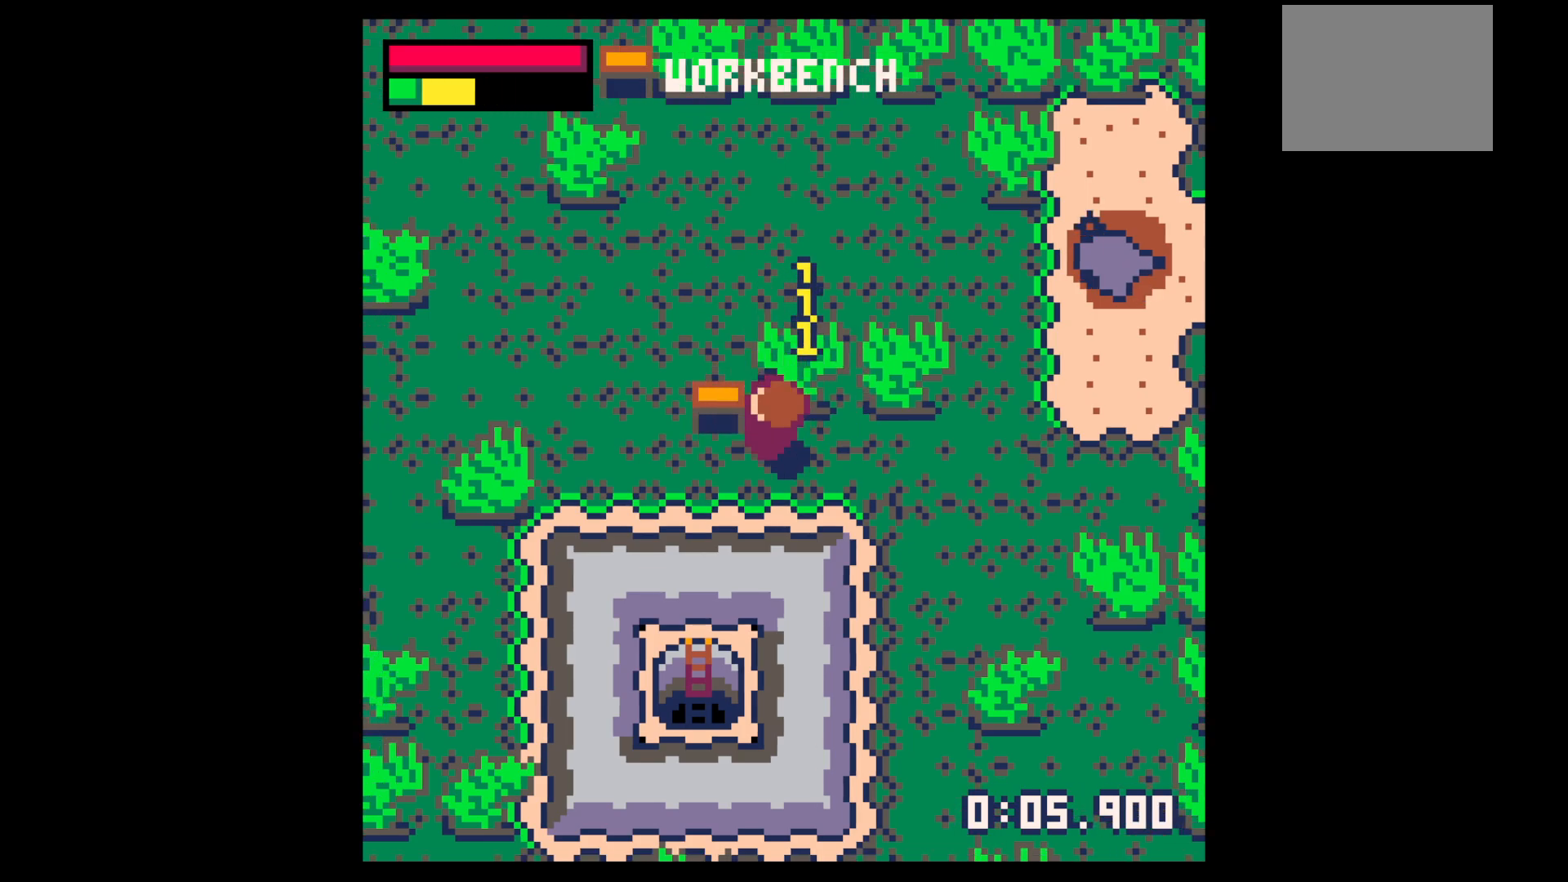
{"keys": [], "events": [[267, "down", "up"], [267, "left", "up"], [267, "right", "down"], [367, "right", "up"]]}
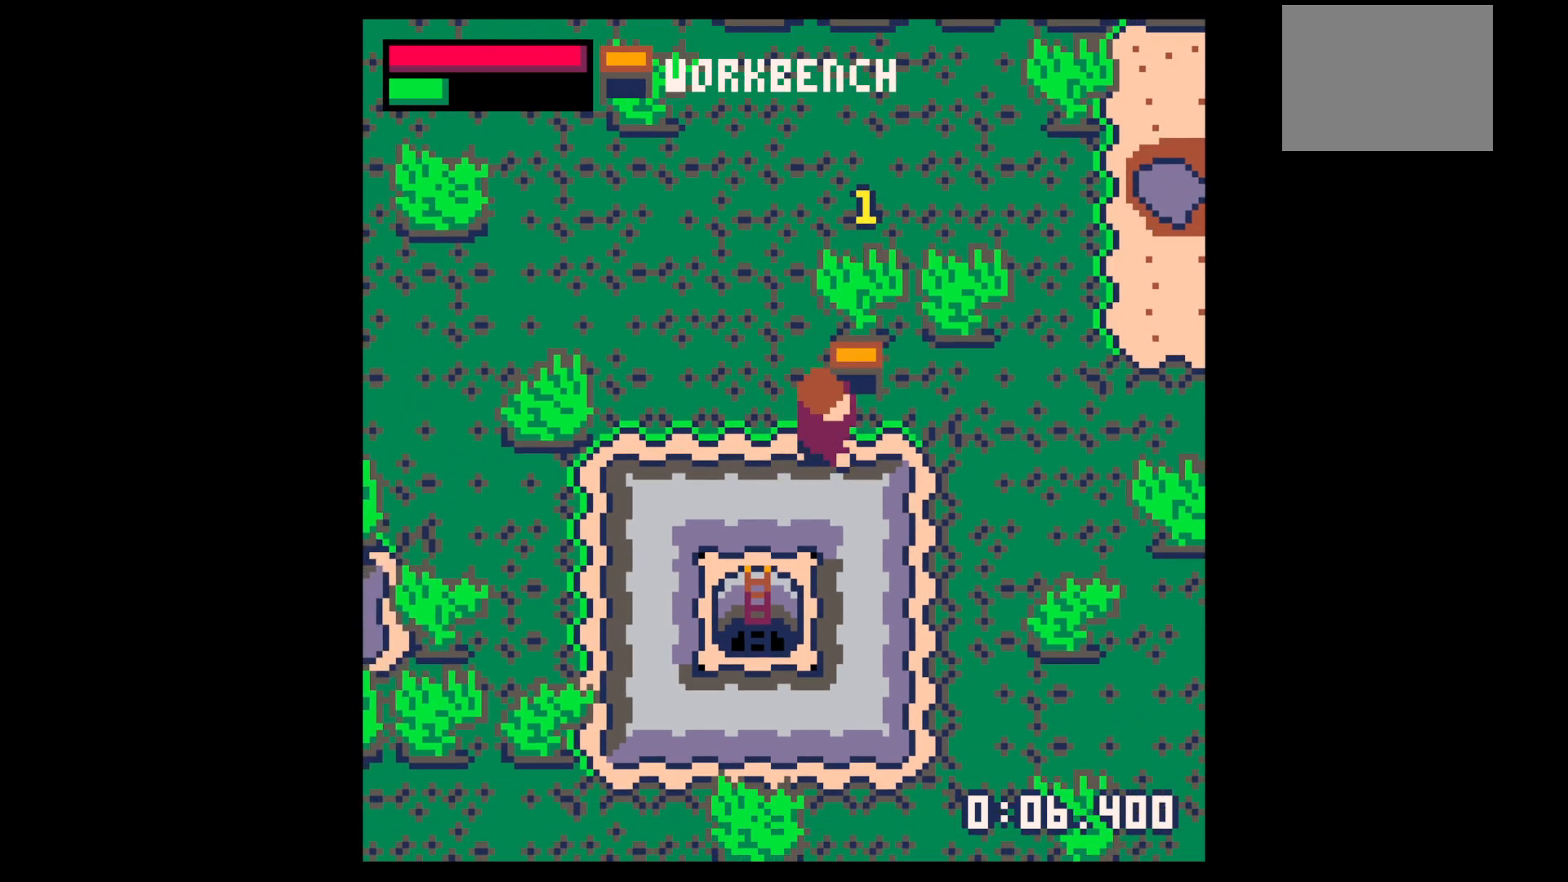
{"keys": ["x"], "events": [[100, "up", "down"], [150, "right", "down"], [283, "right", "up"], [333, "x", "down"], [433, "up", "up"]]}
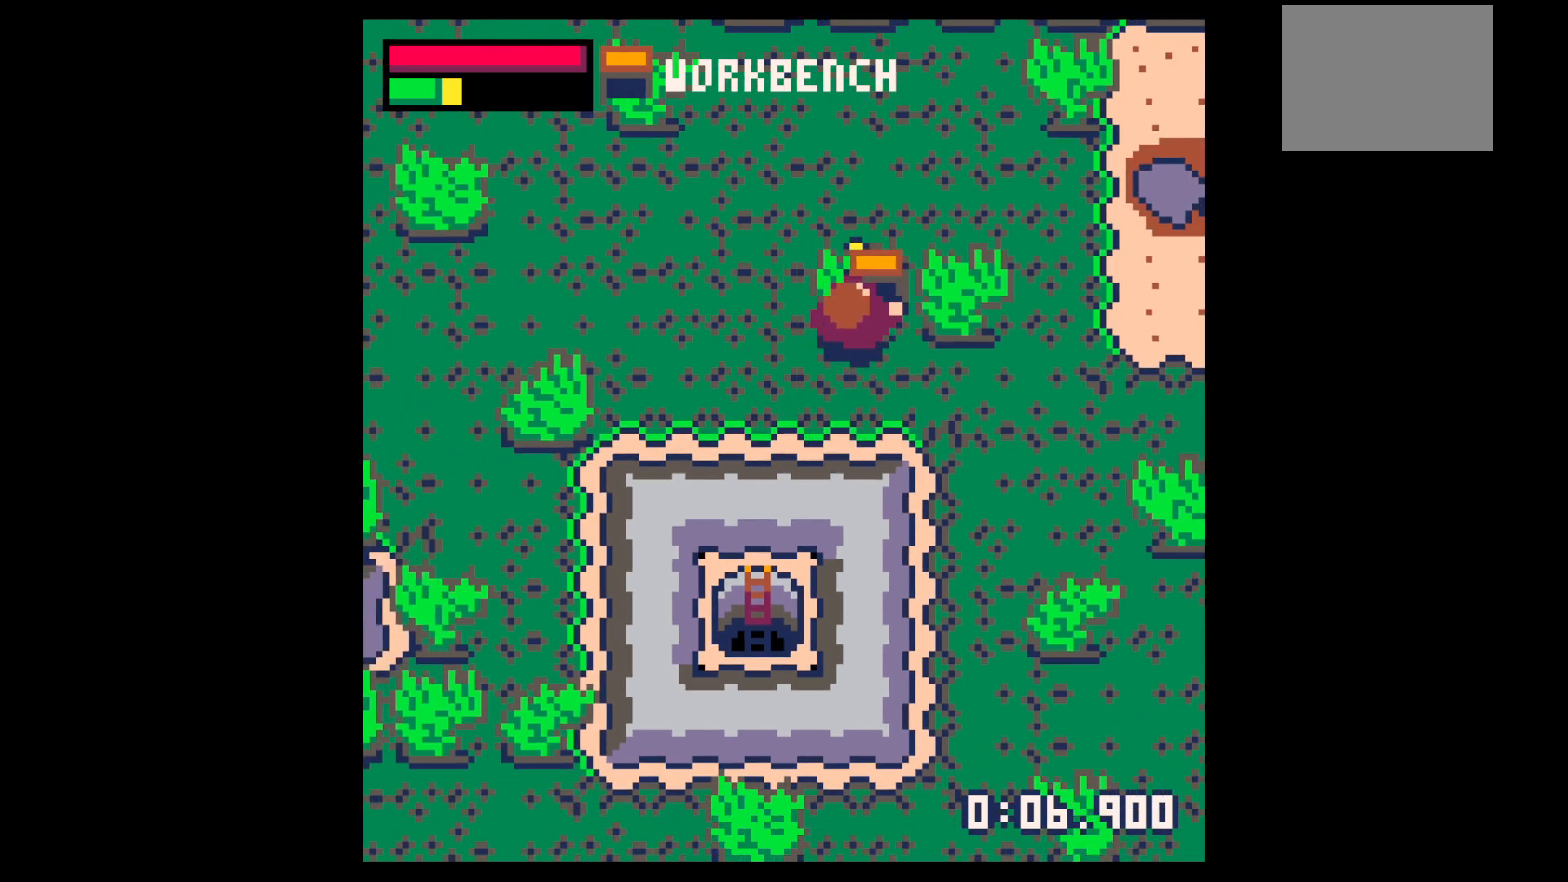
{"keys": ["up"], "events": [[450, "up", "down"], [483, "x", "up"]]}
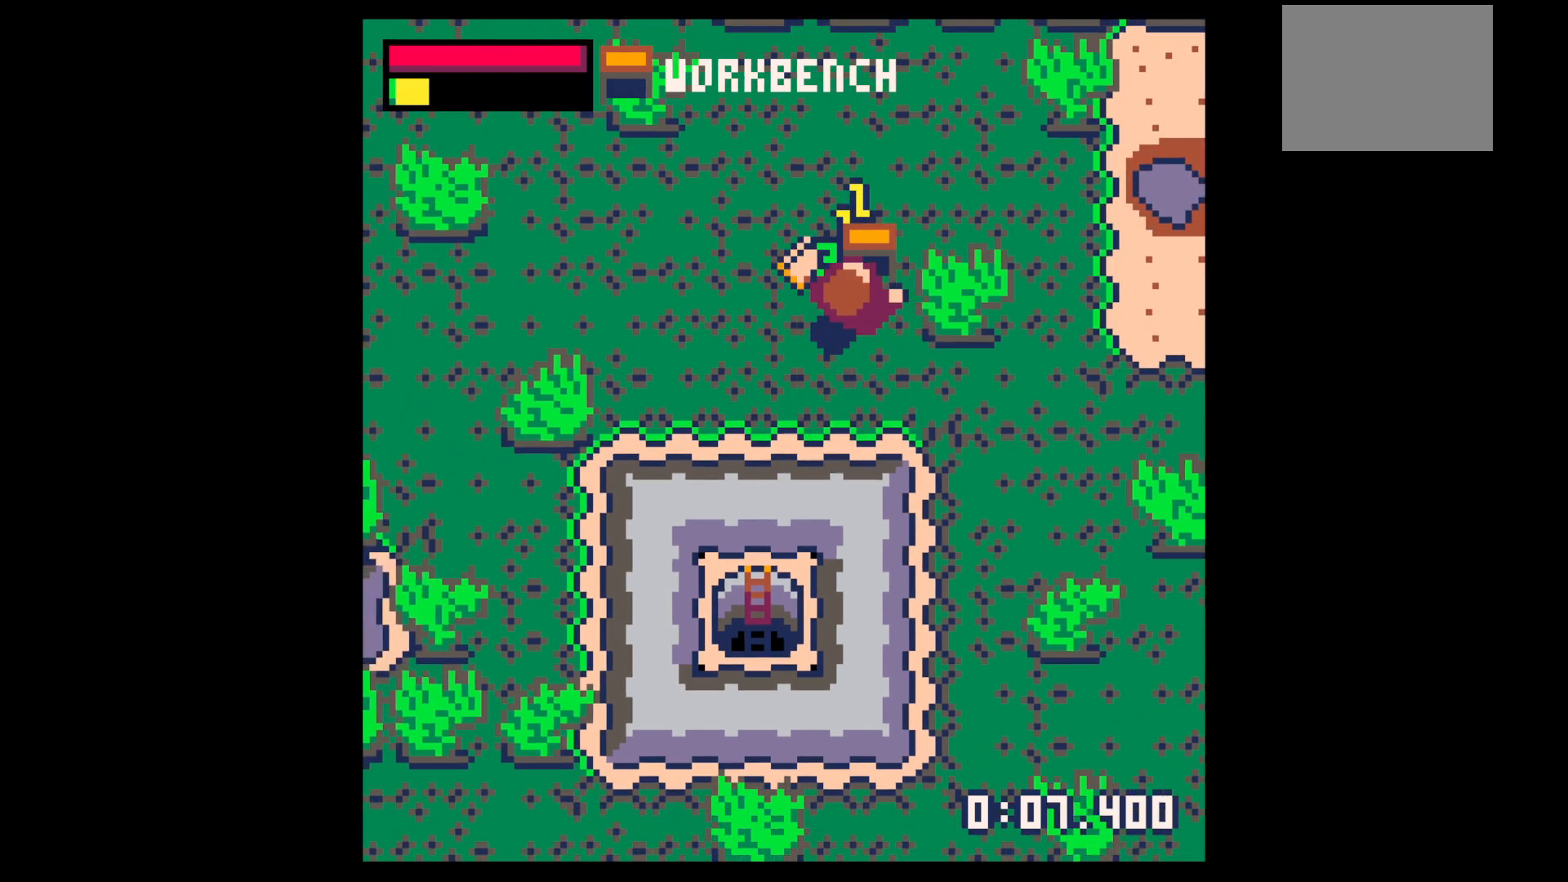
{"keys": ["down", "left"], "events": [[267, "left", "down"], [317, "up", "up"], [500, "down", "down"]]}
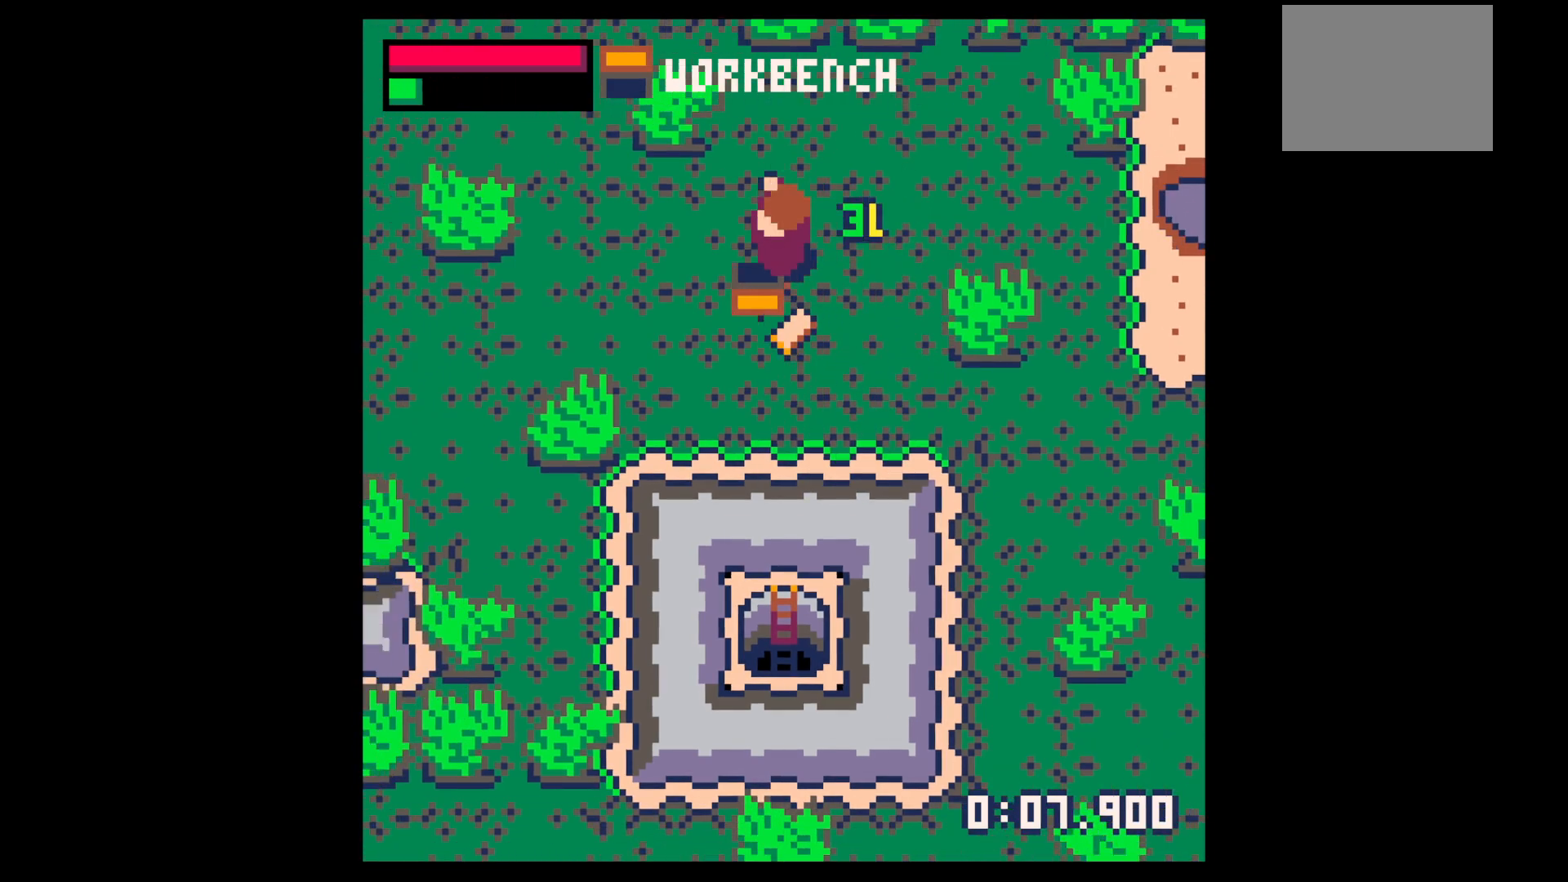
{"keys": ["right"], "events": [[150, "left", "up"], [367, "right", "down"], [467, "down", "up"]]}
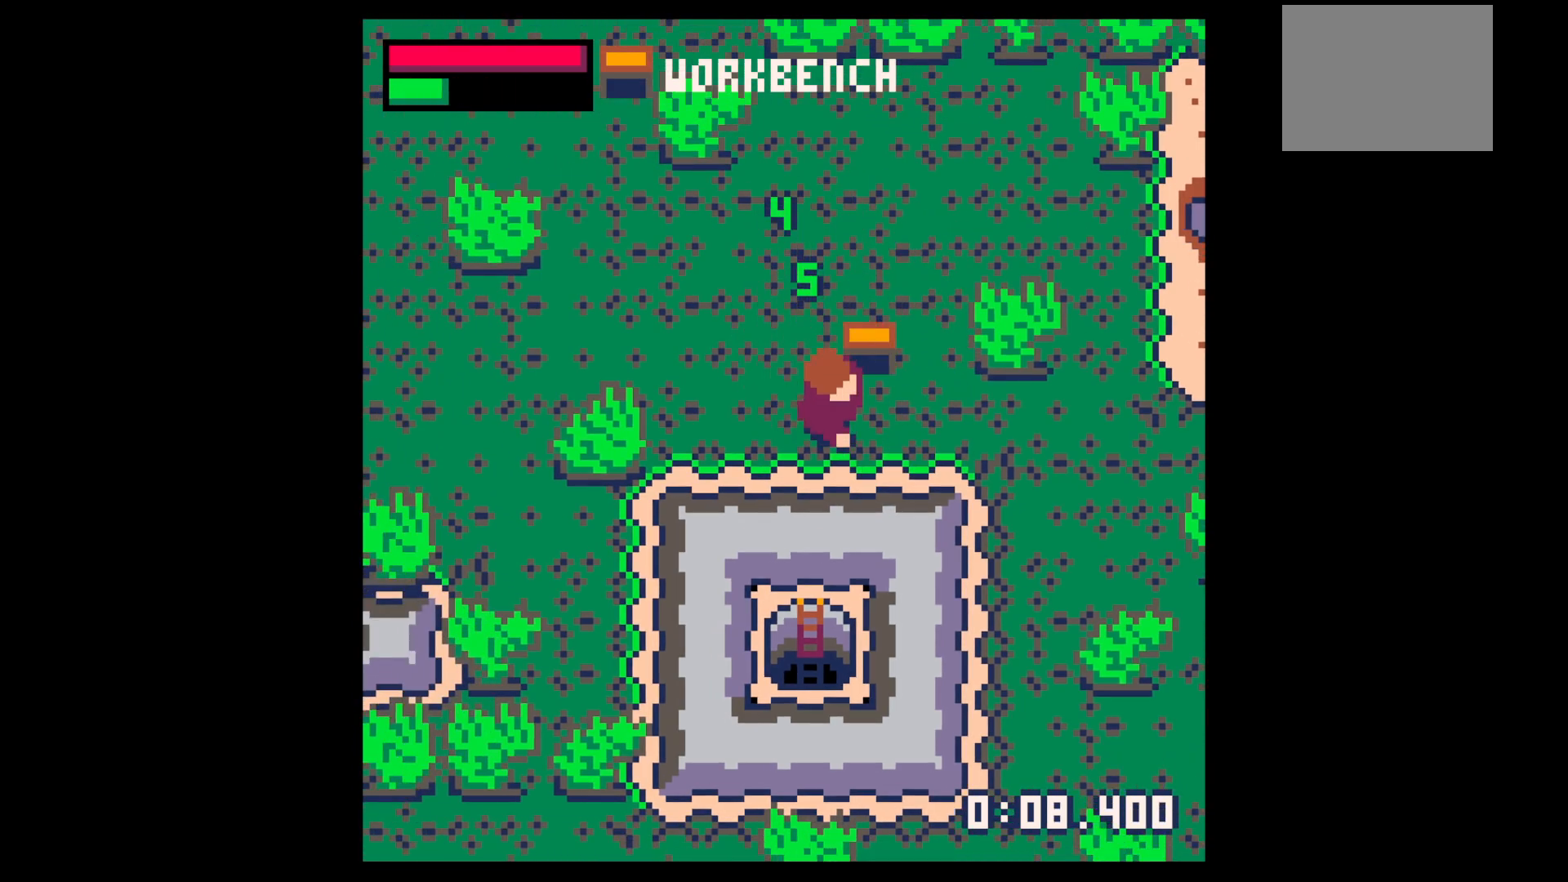
{"keys": ["right"], "events": [[17, "right", "up"], [500, "right", "down"]]}
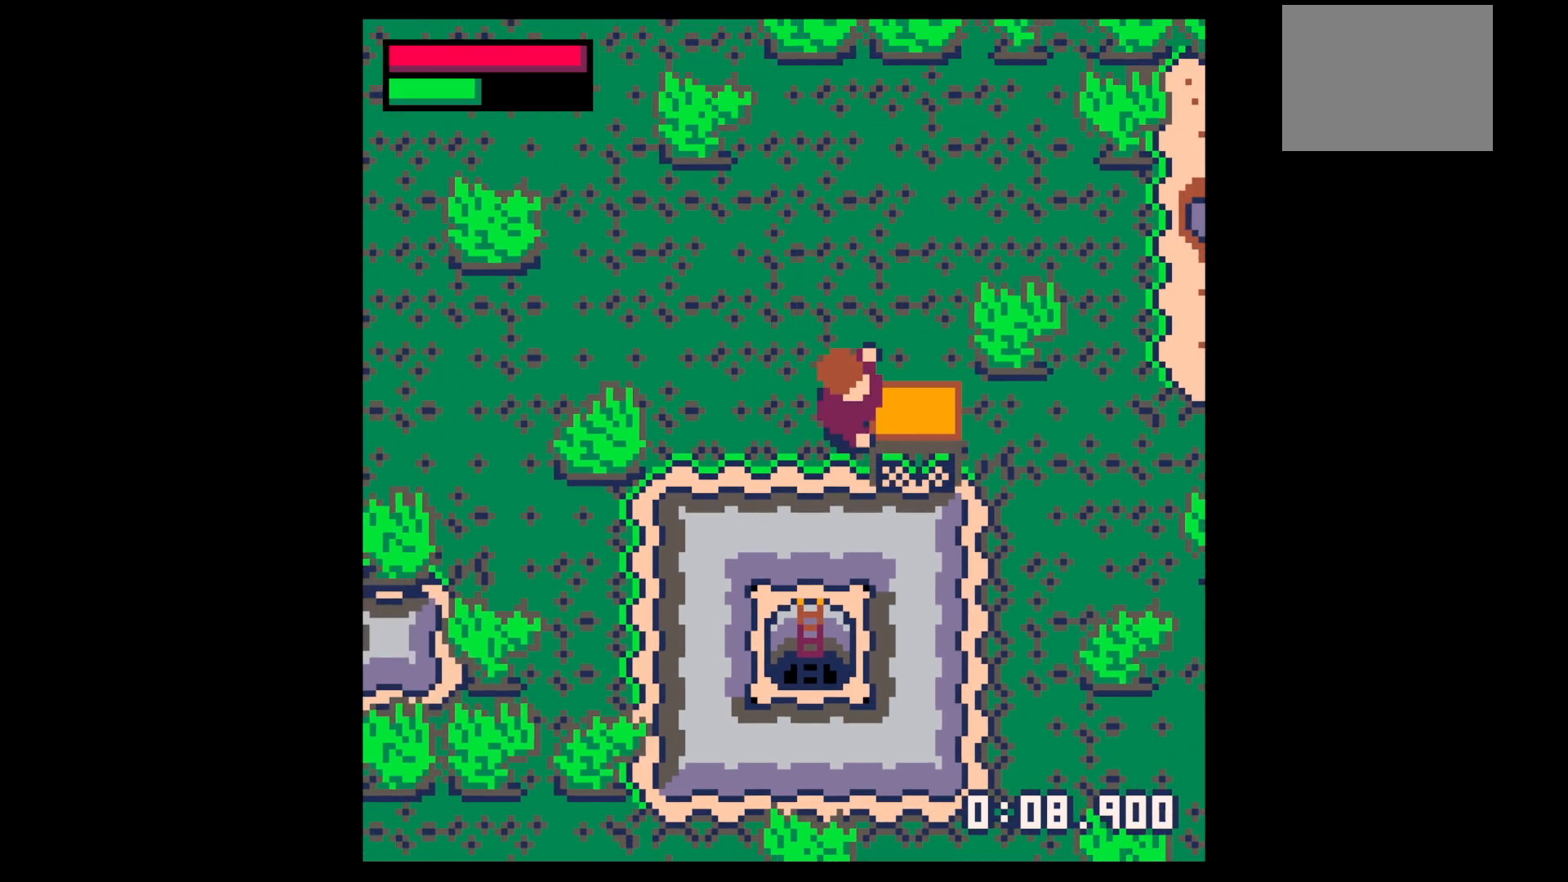
{"keys": ["x"], "events": [[83, "right", "up"], [317, "down", "down"], [367, "down", "up"], [367, "x", "down"]]}
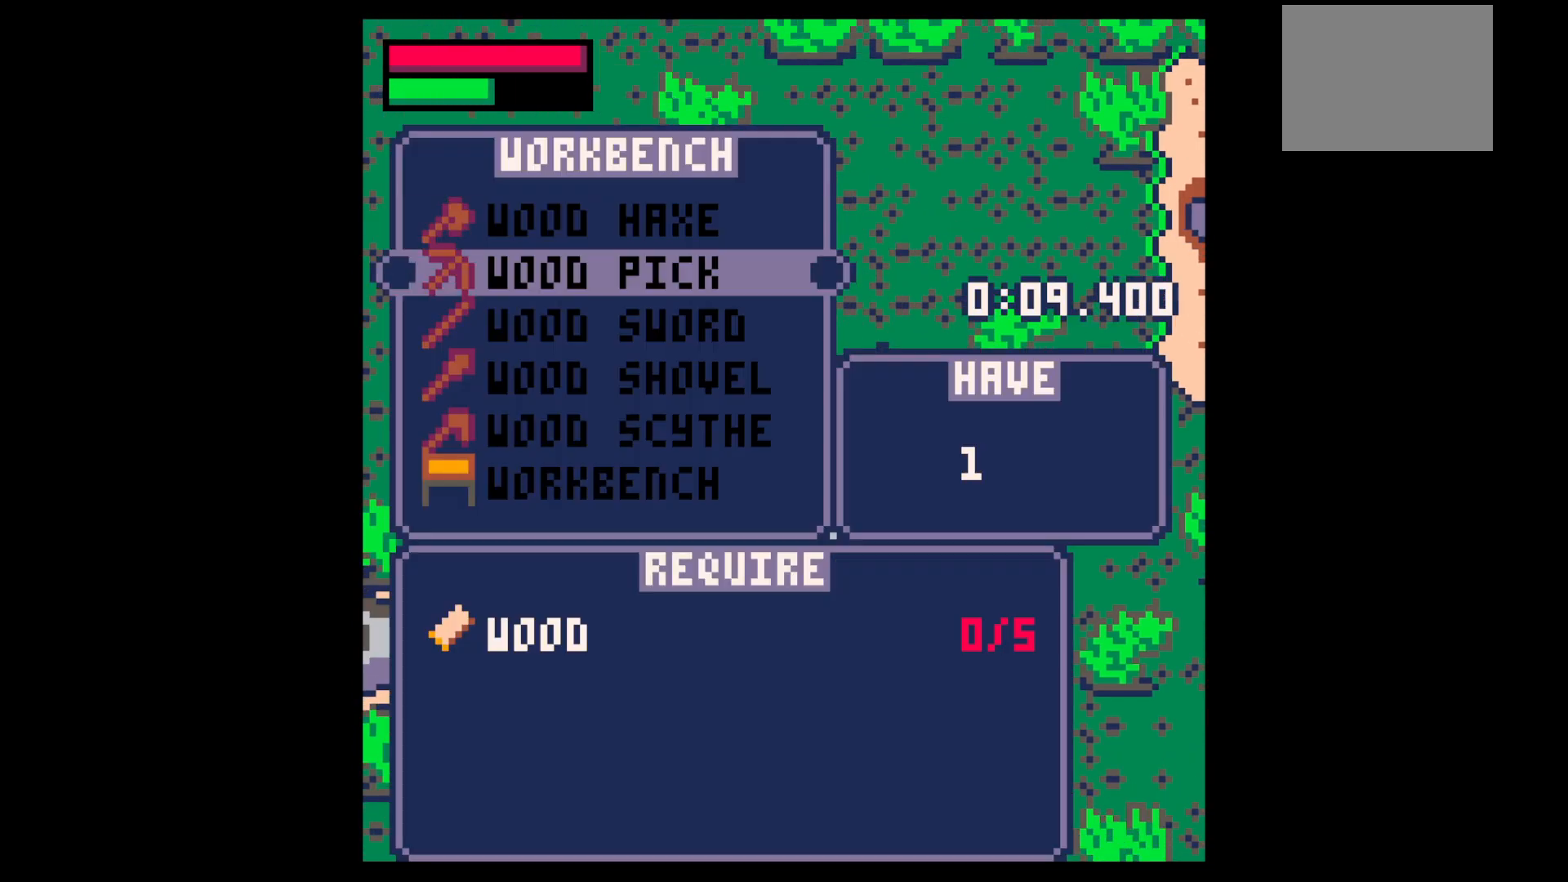
{"keys": ["up", "x", "z"], "events": [[100, "x", "up"], [100, "z", "down"], [200, "z", "up"], [333, "z", "down"], [383, "up", "down"], [467, "x", "down"]]}
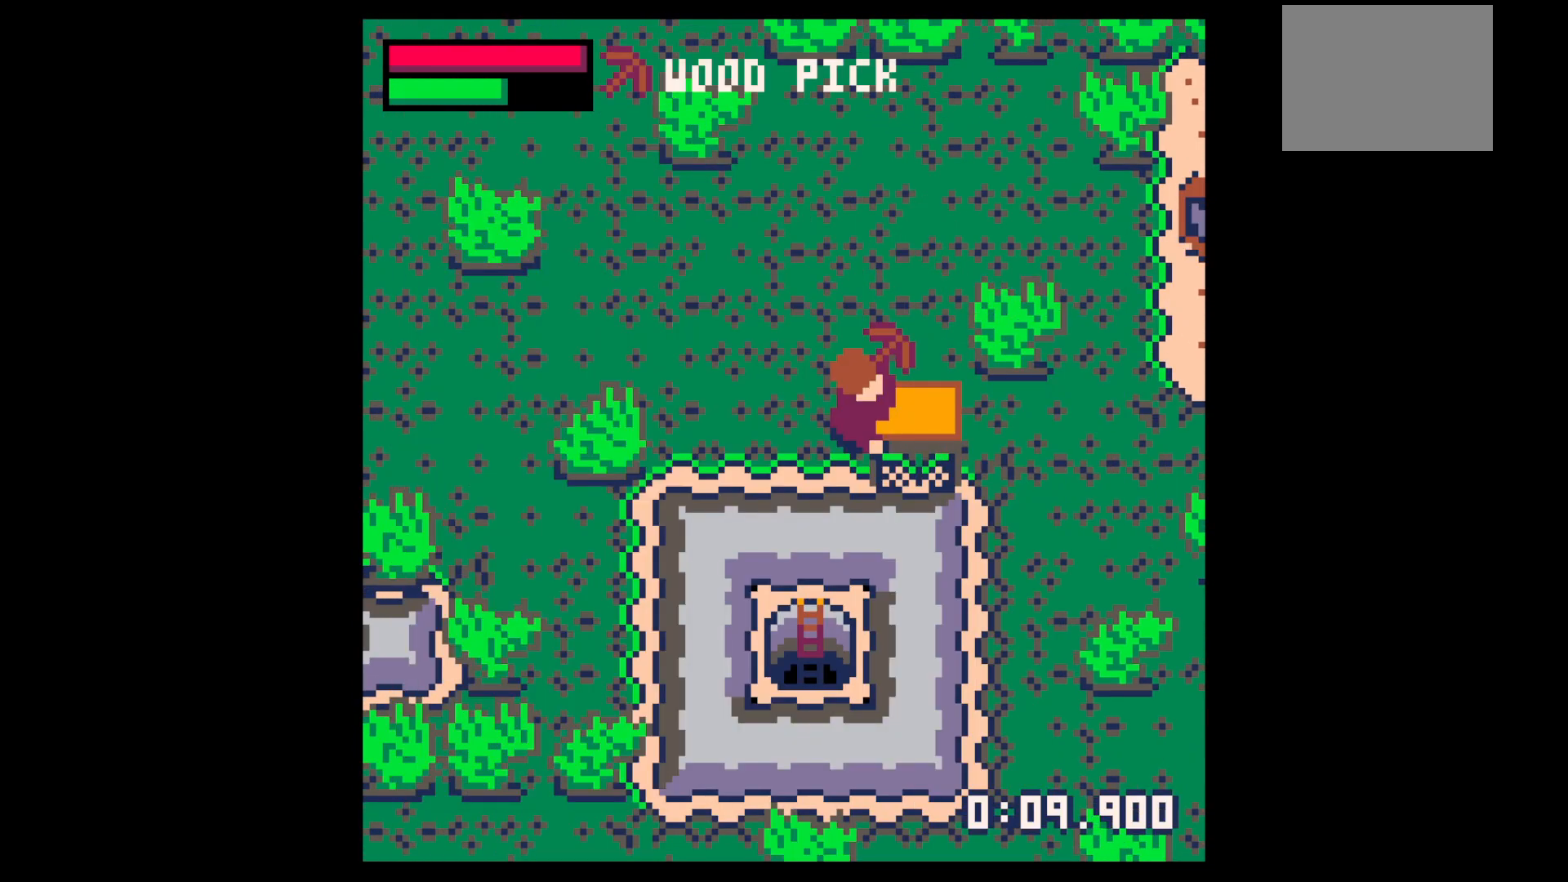
{"keys": ["down", "x"], "events": [[17, "left", "down"], [17, "up", "up"], [17, "z", "up"], [67, "x", "up"], [200, "down", "down"], [250, "left", "up"], [383, "x", "down"]]}
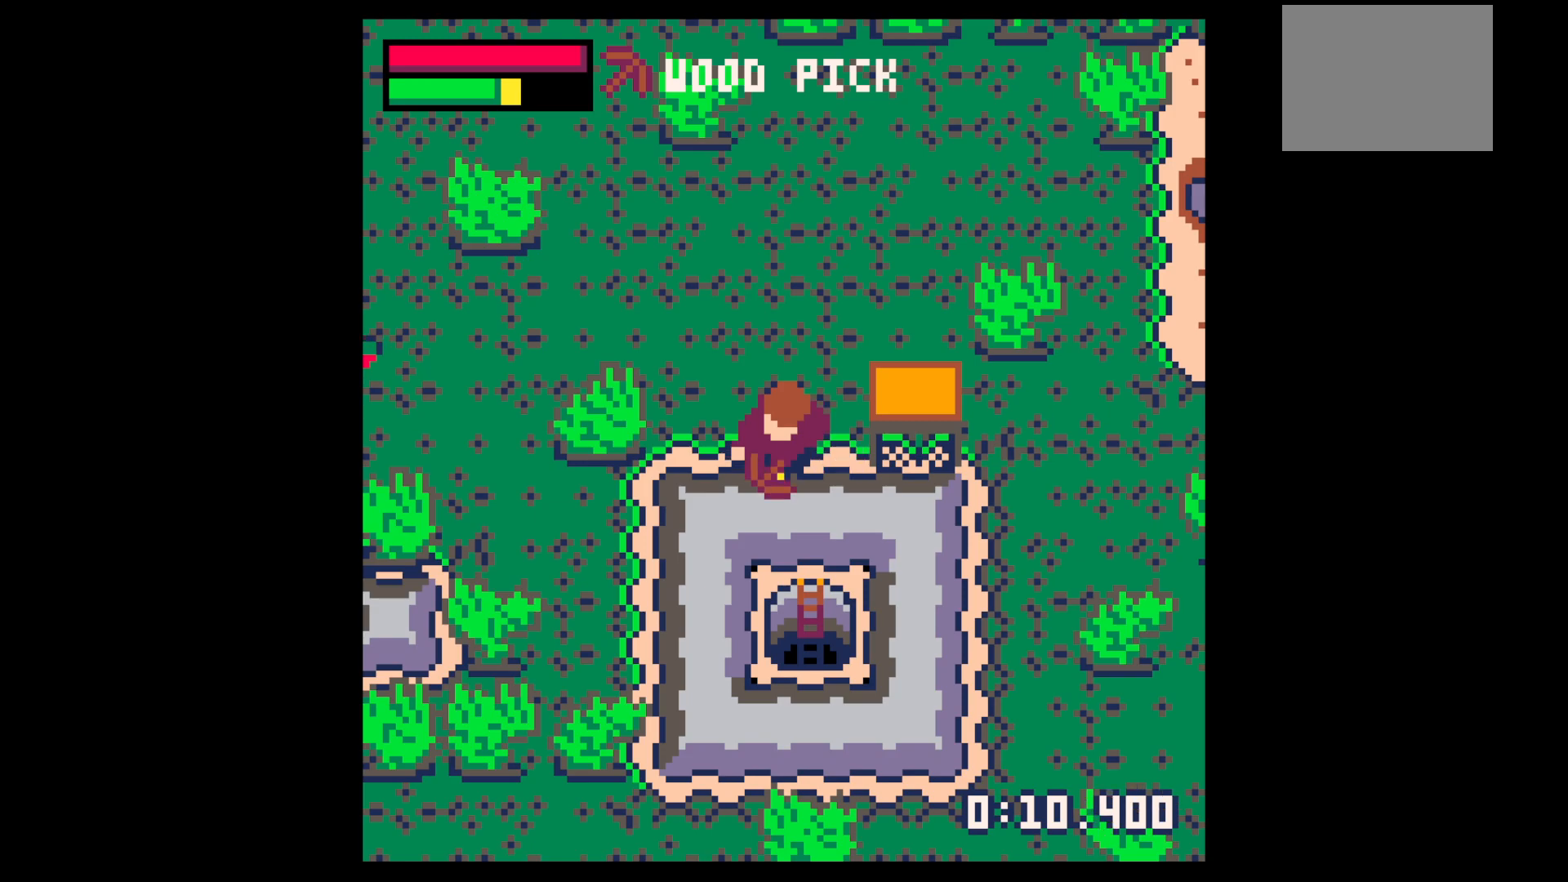
{"keys": ["down", "x"], "events": []}
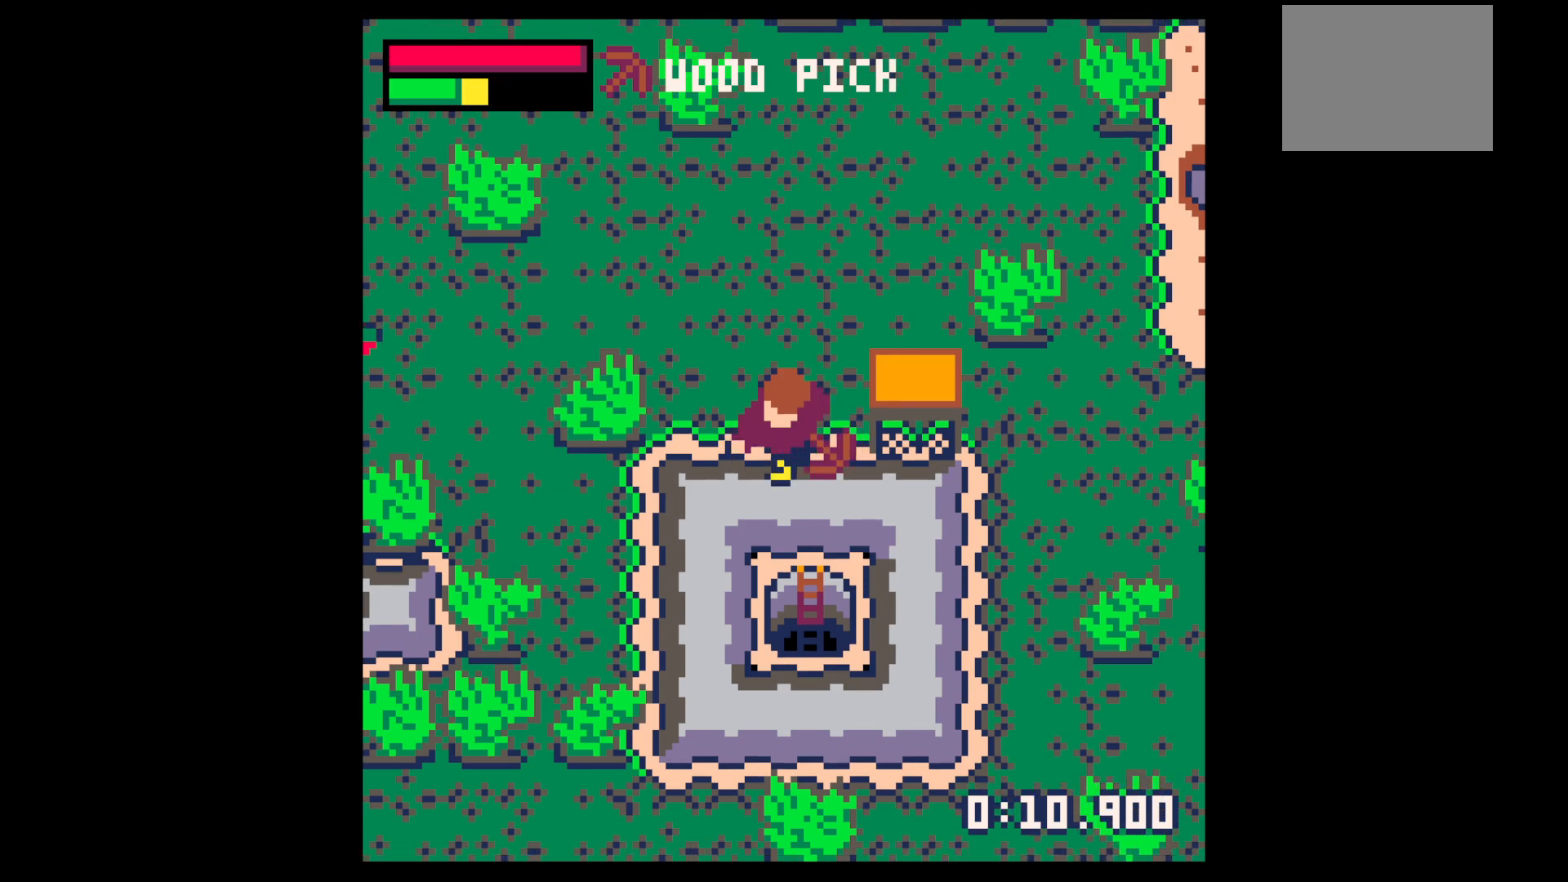
{"keys": ["down", "right"], "events": [[467, "right", "down"], [467, "x", "up"]]}
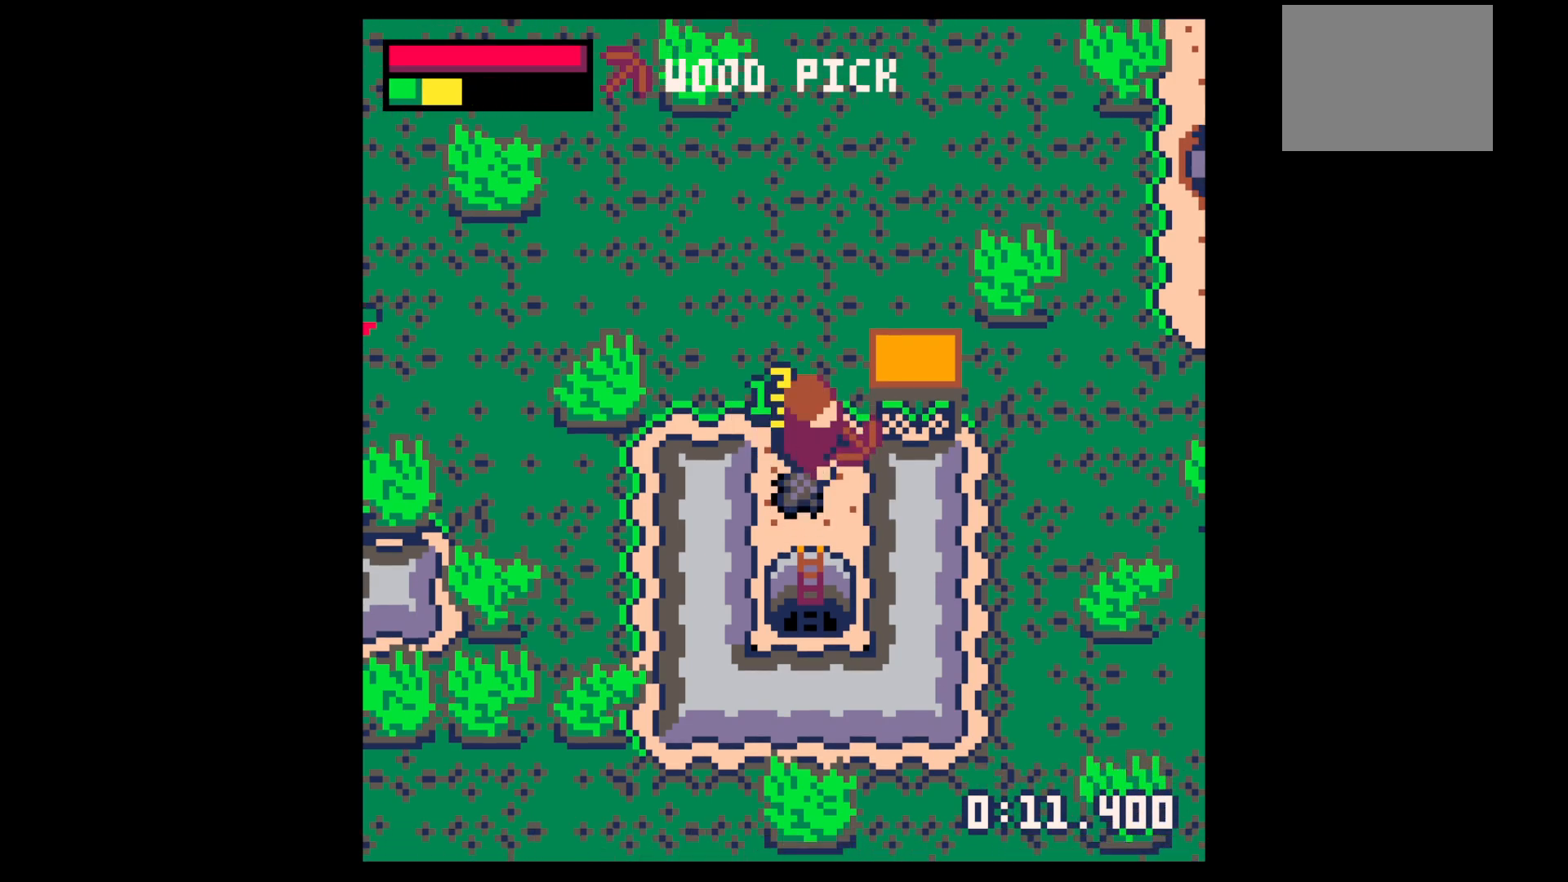
{"keys": ["down"], "events": [[17, "right", "up"]]}
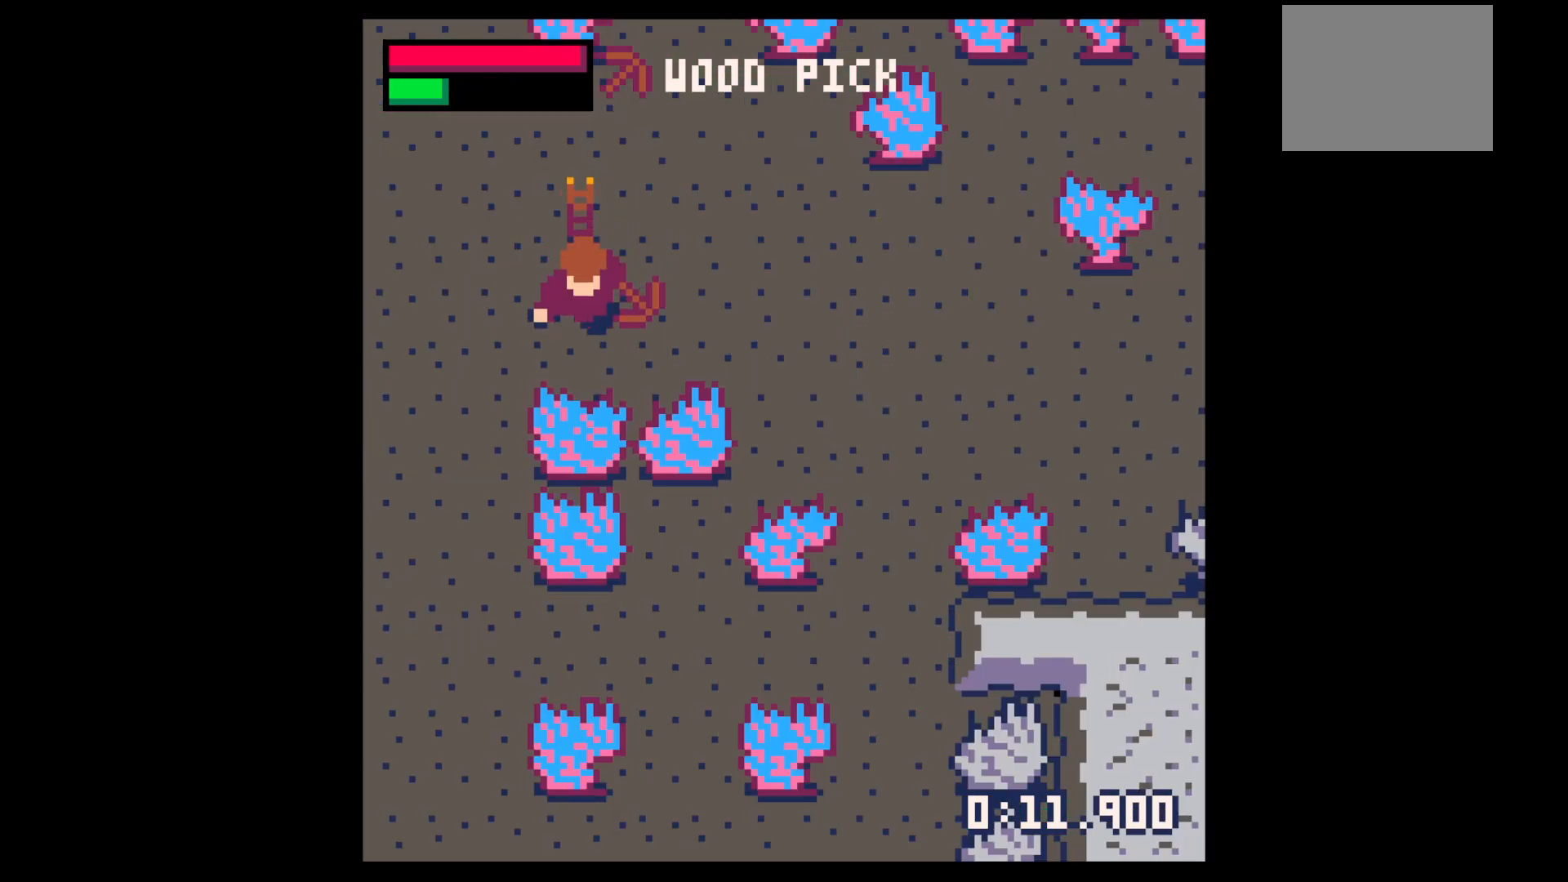
{"keys": ["up"], "events": [[33, "down", "up"], [117, "up", "down"]]}
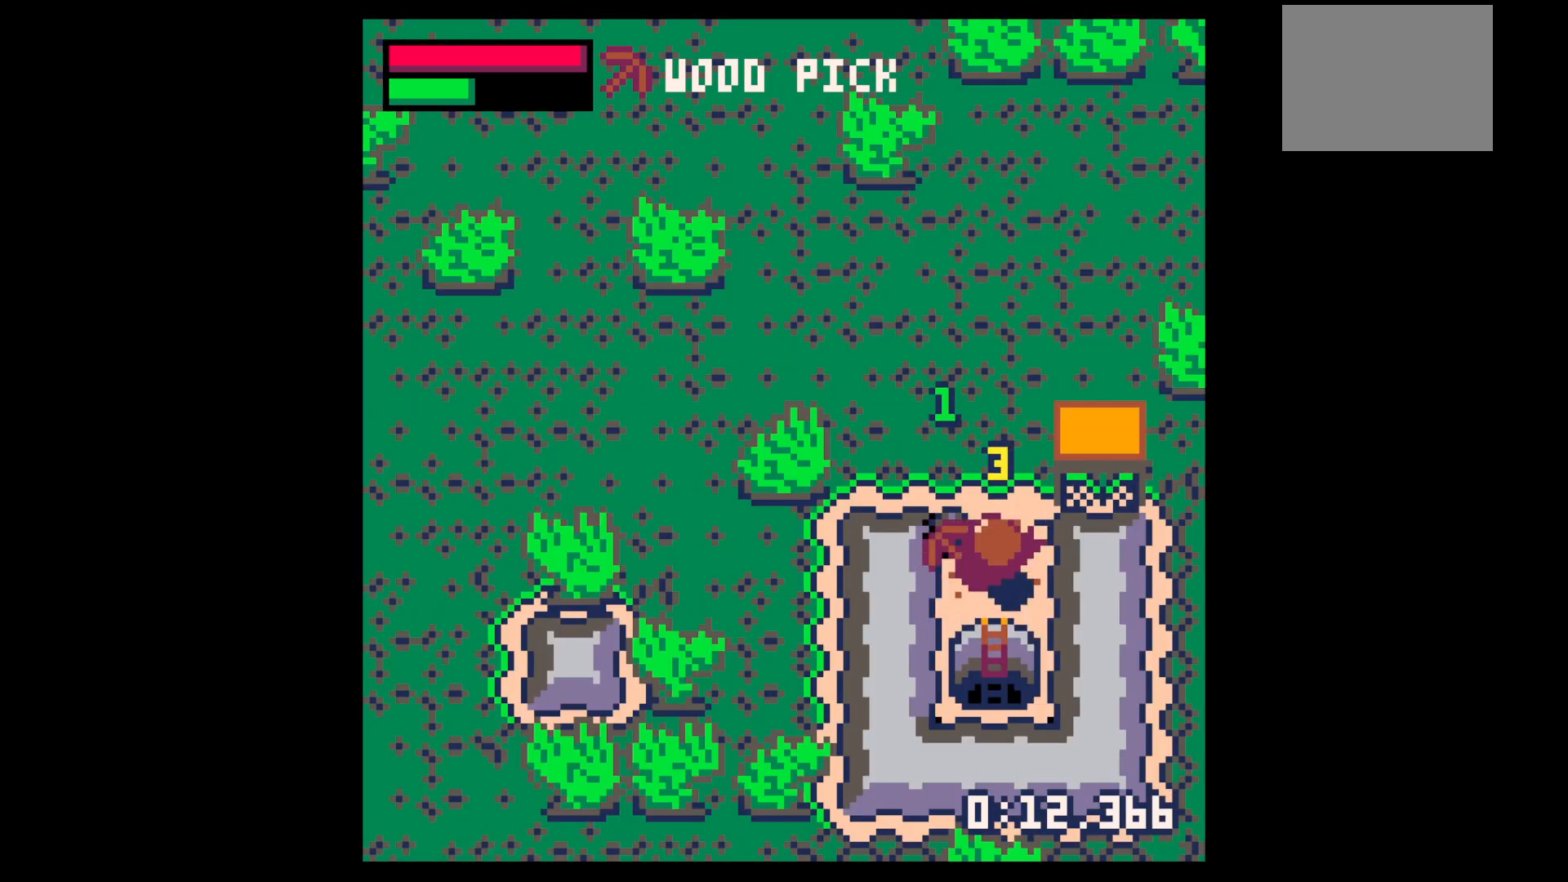
{"keys": ["x"], "events": [[150, "left", "down"], [183, "up", "up"], [283, "down", "down"], [333, "down", "up"], [333, "x", "down"], [467, "left", "up"]]}
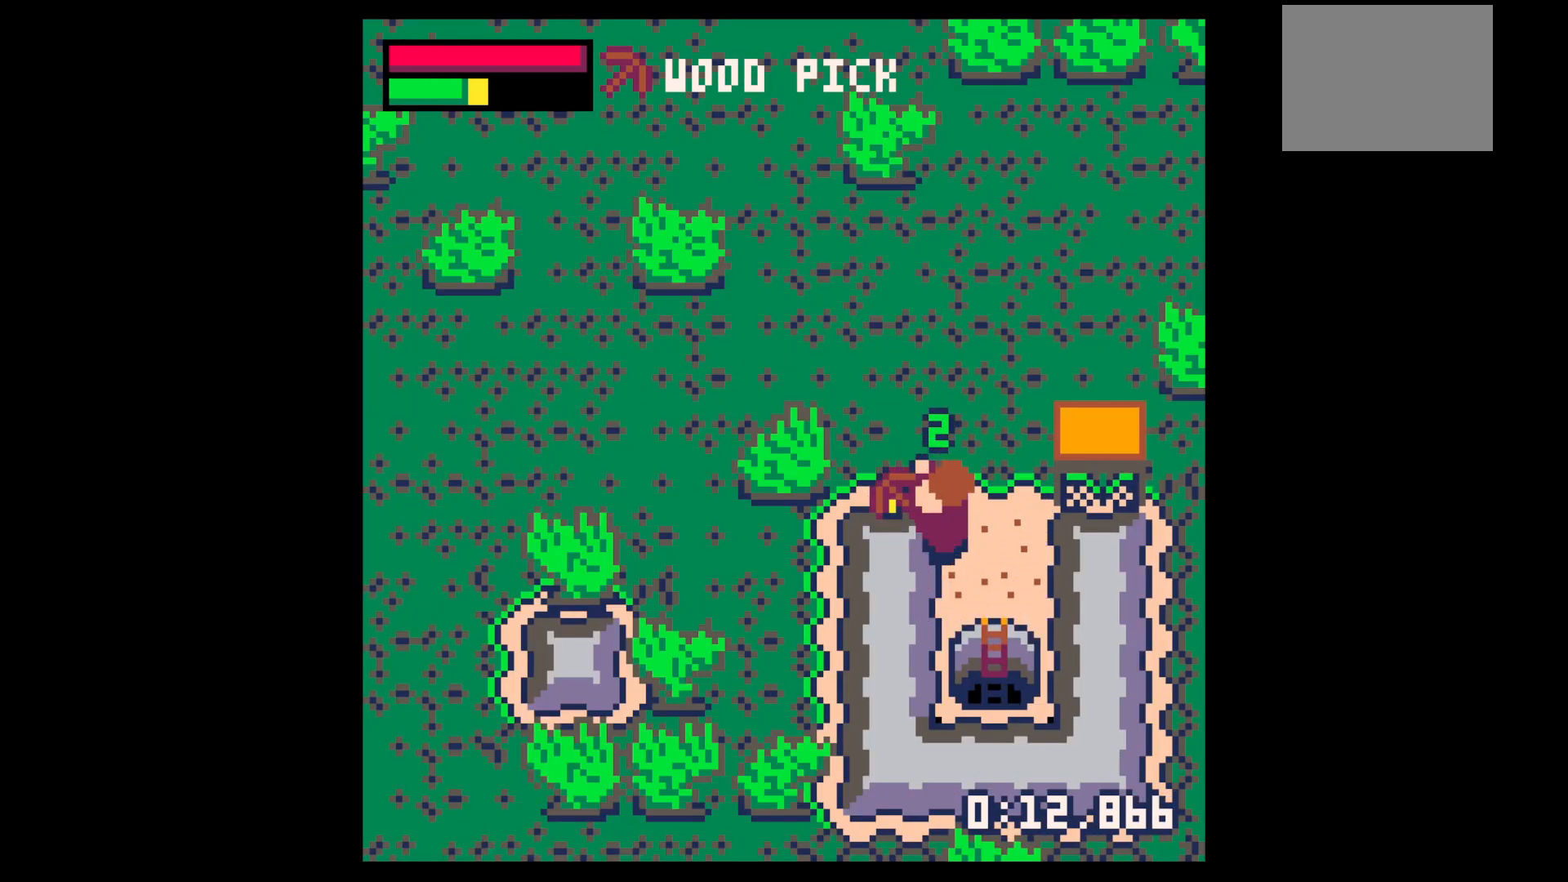
{"keys": ["x"], "events": []}
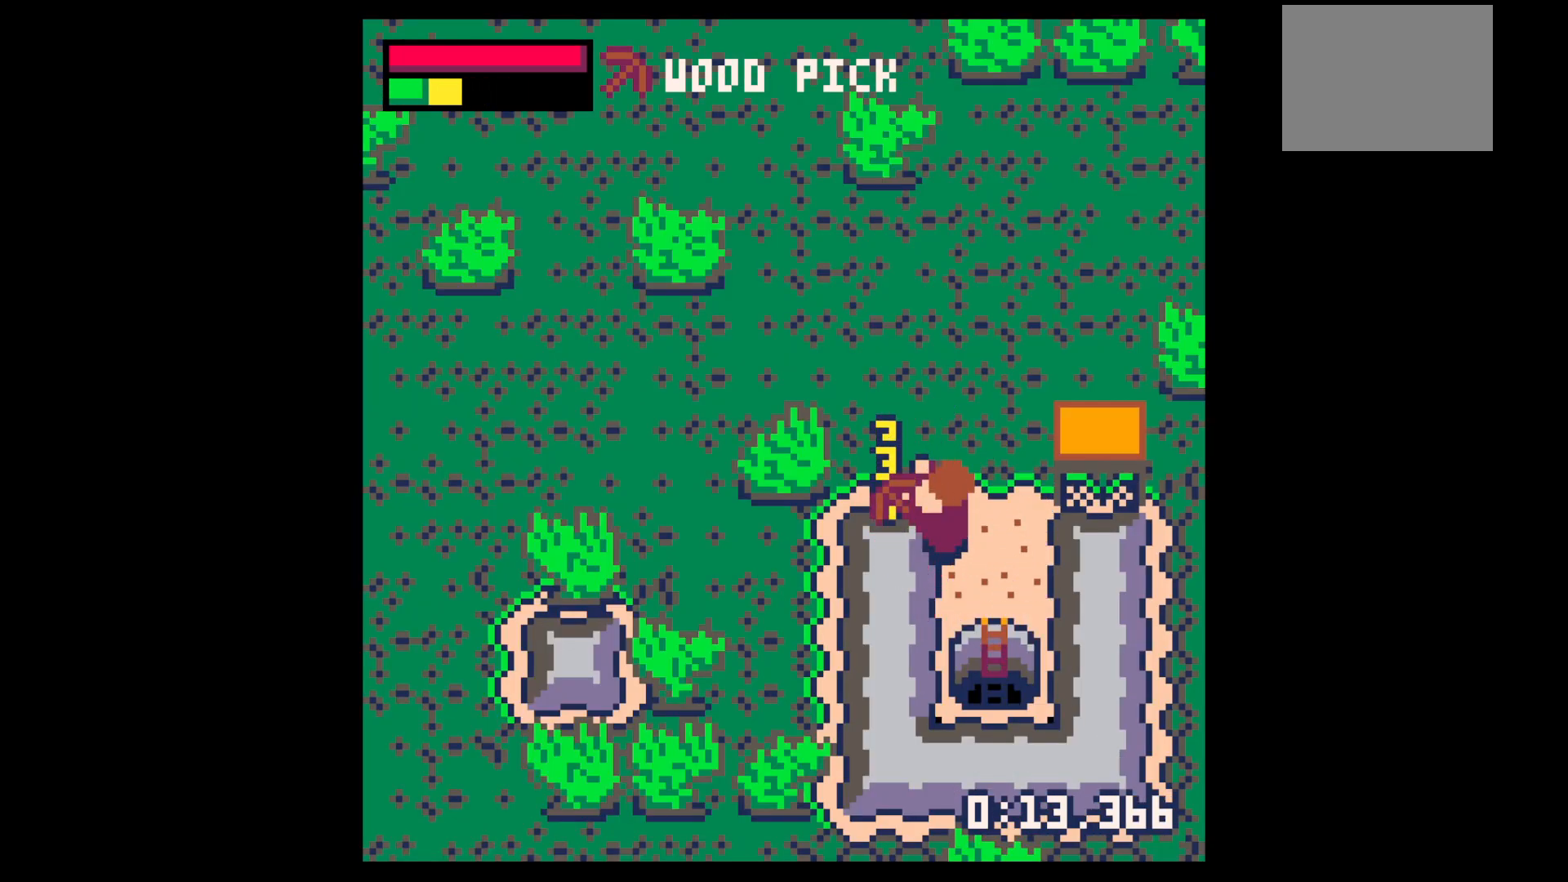
{"keys": ["down", "left"], "events": [[450, "down", "down"], [450, "left", "down"], [500, "x", "up"]]}
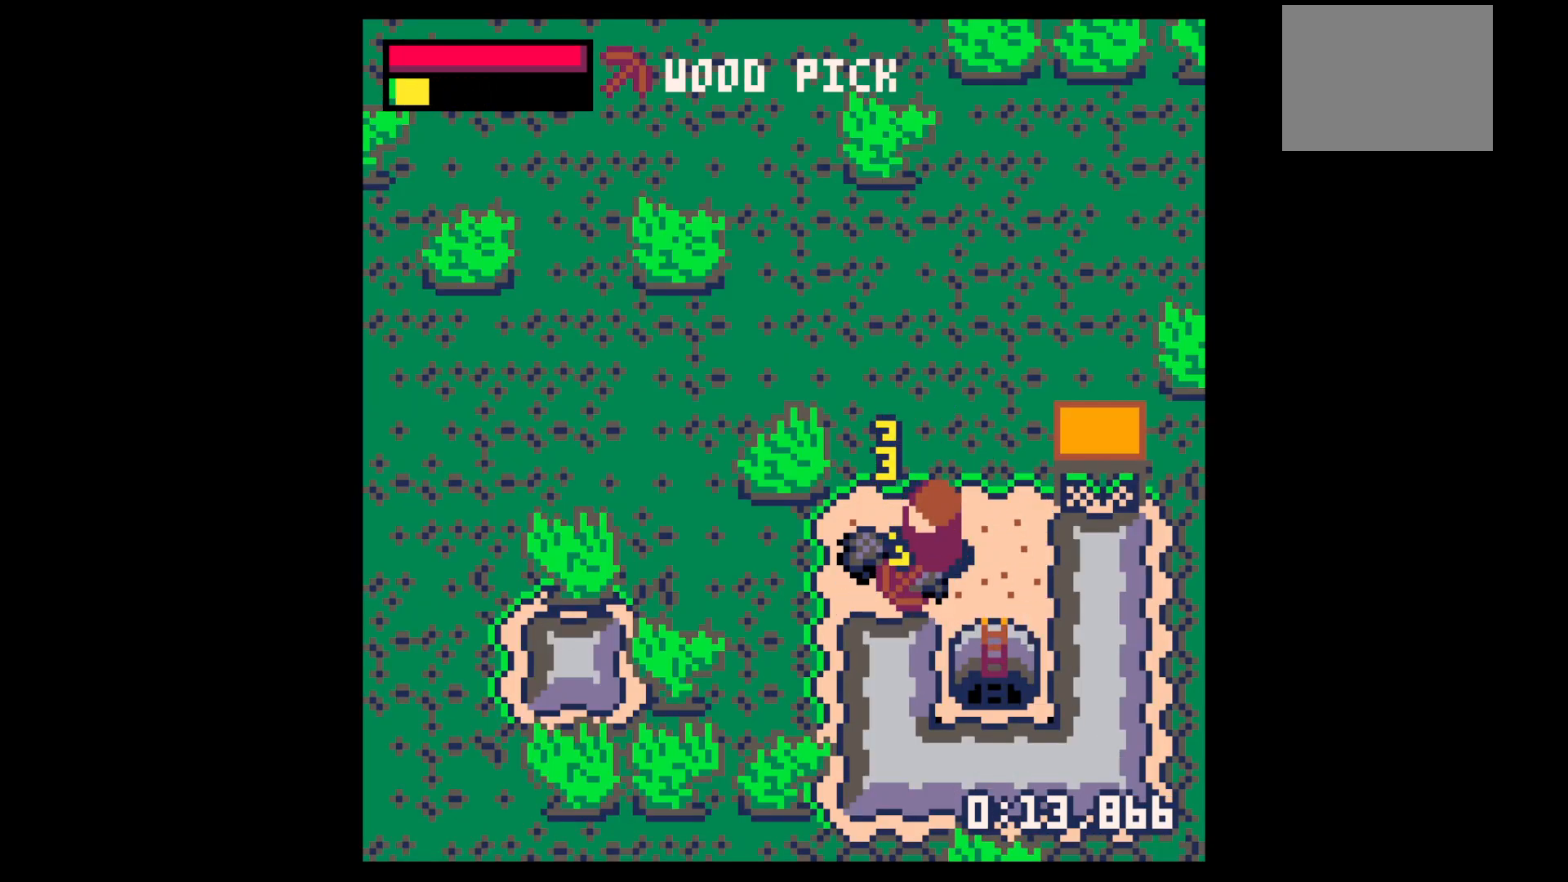
{"keys": ["up"], "events": [[183, "down", "up"], [367, "up", "down"], [433, "left", "up"]]}